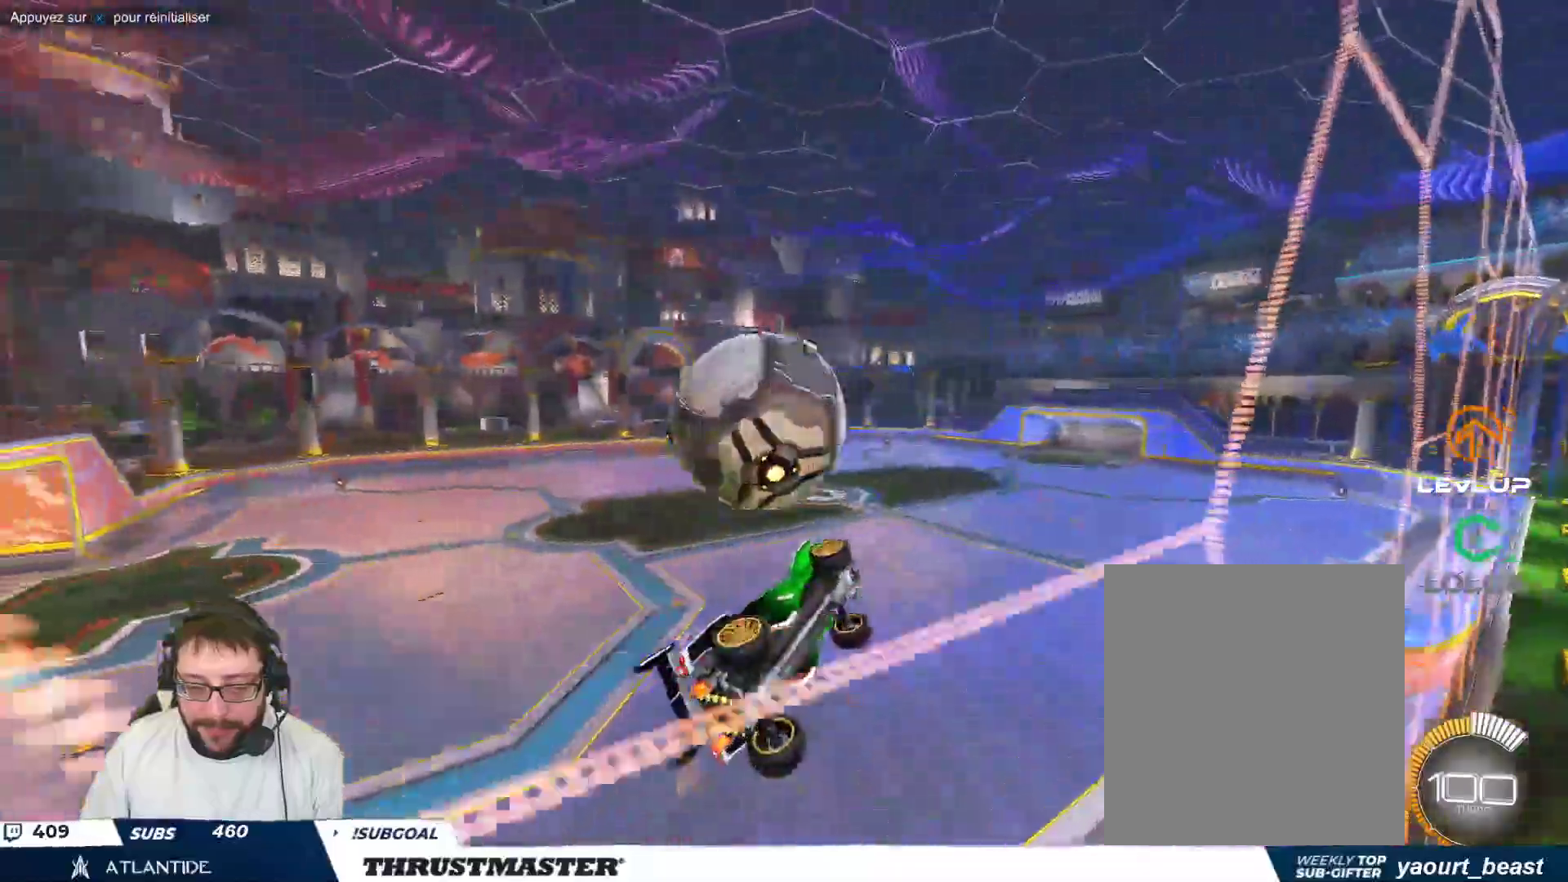
Gameplay with a controller (Xbox layout); each line is a JSON object with the inputs held at the frame after it. "events" lists button and stick changes between this image and that frame as [ms after this image, input, new state], when the widget could be followed in between. Not read: L2 L3 R2 R3 right_stick.
{"buttons": ["B"], "left_stick": "down-left", "events": [[133, "B", "down"], [200, "left_stick", "center"], [267, "left_stick", "up"], [317, "A", "down"], [417, "A", "up"], [417, "left_stick", "down-left"]]}
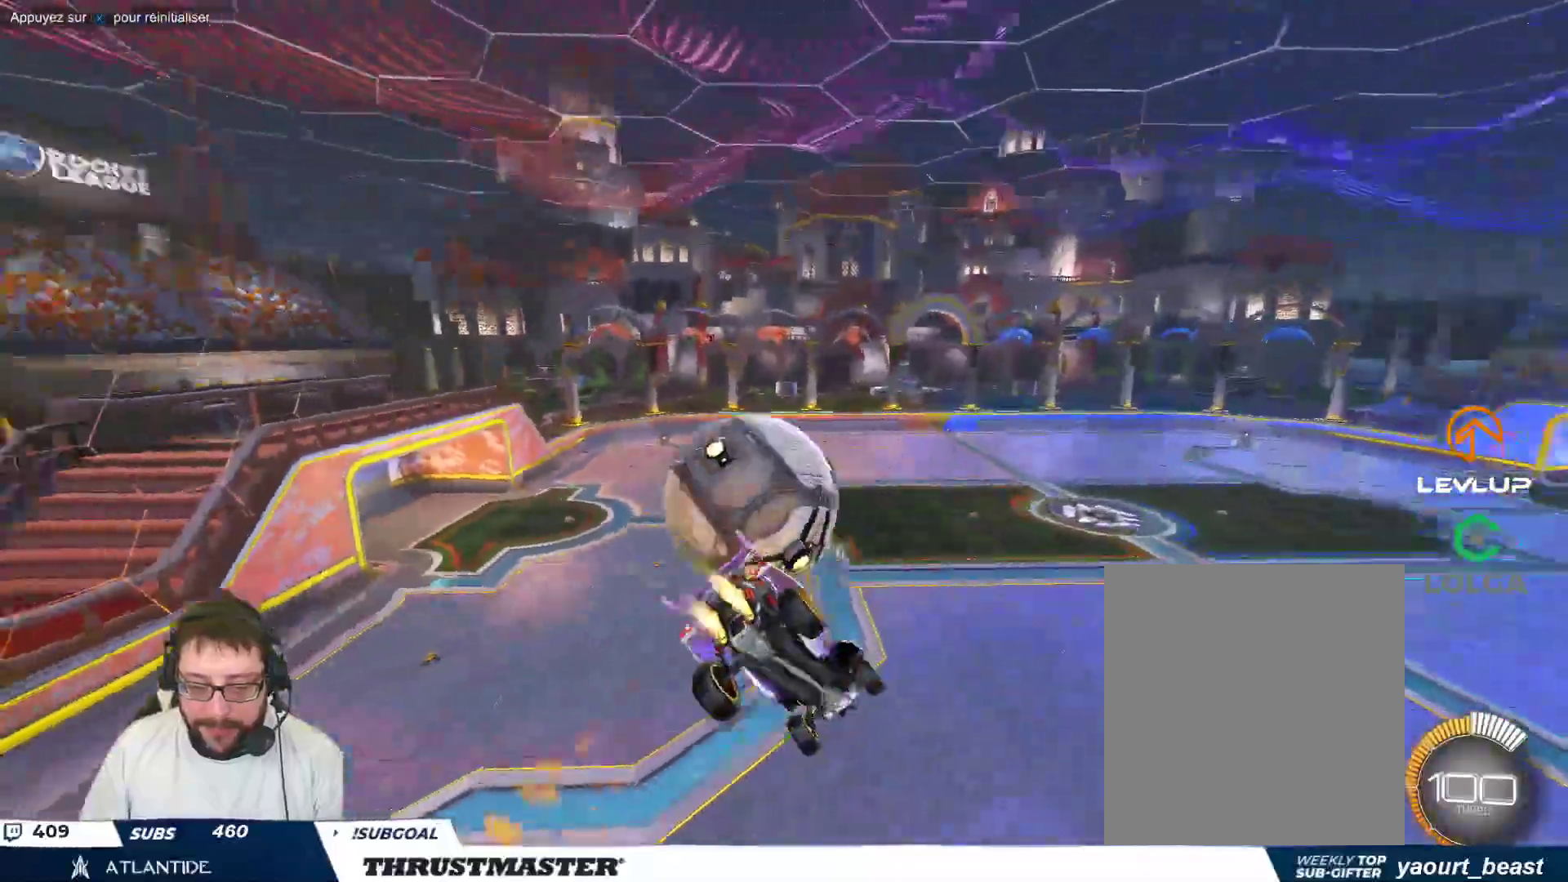
{"buttons": [], "left_stick": "down-left", "events": [[117, "B", "up"]]}
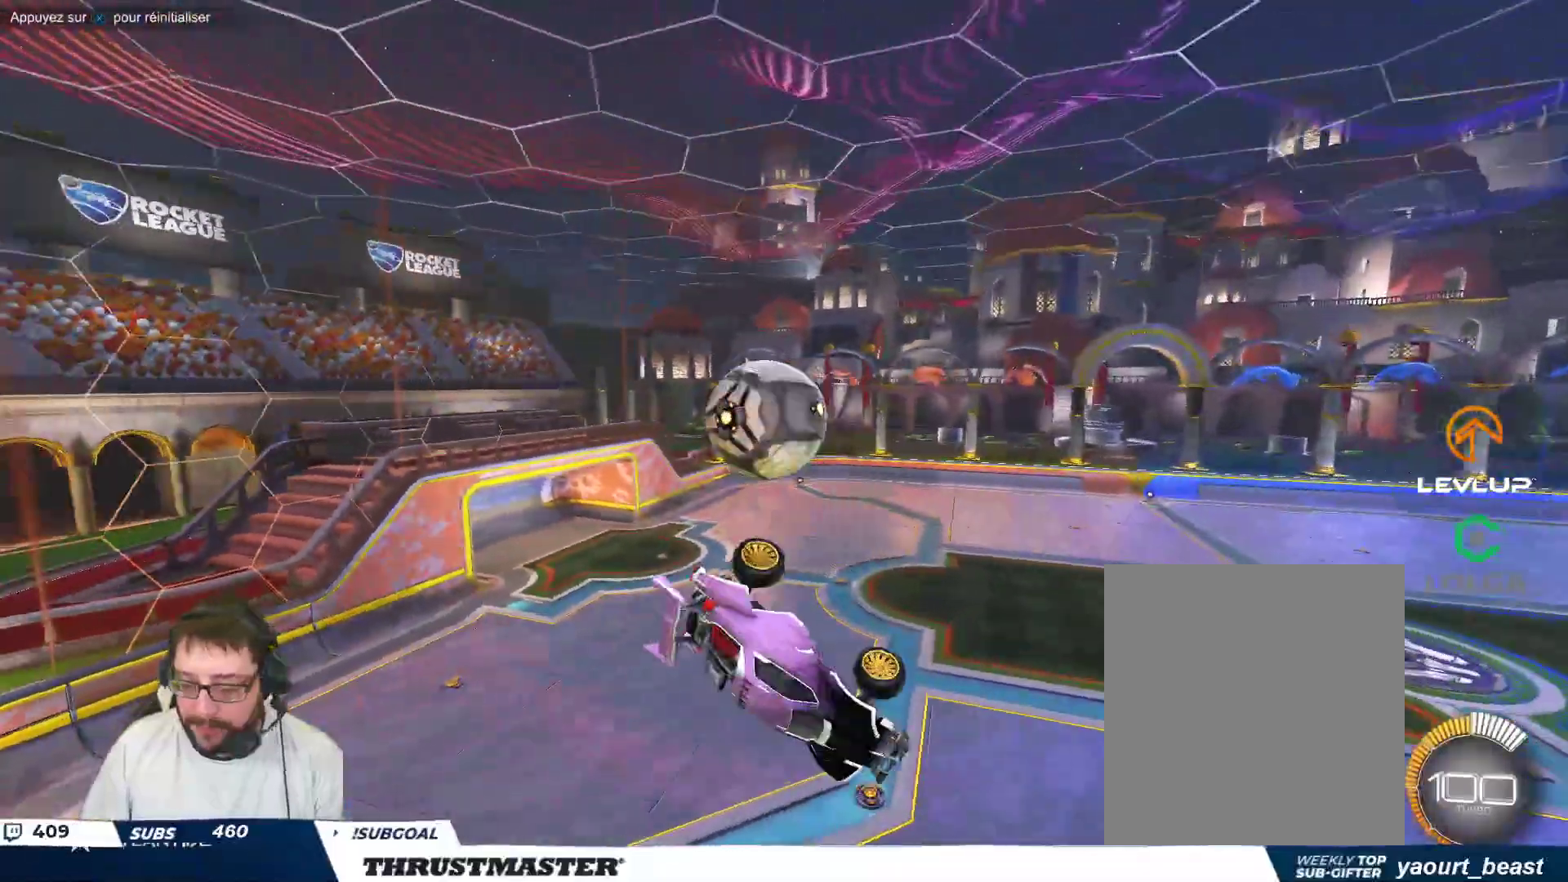
{"buttons": [], "left_stick": "center", "events": [[17, "left_stick", "left"], [400, "left_stick", "center"]]}
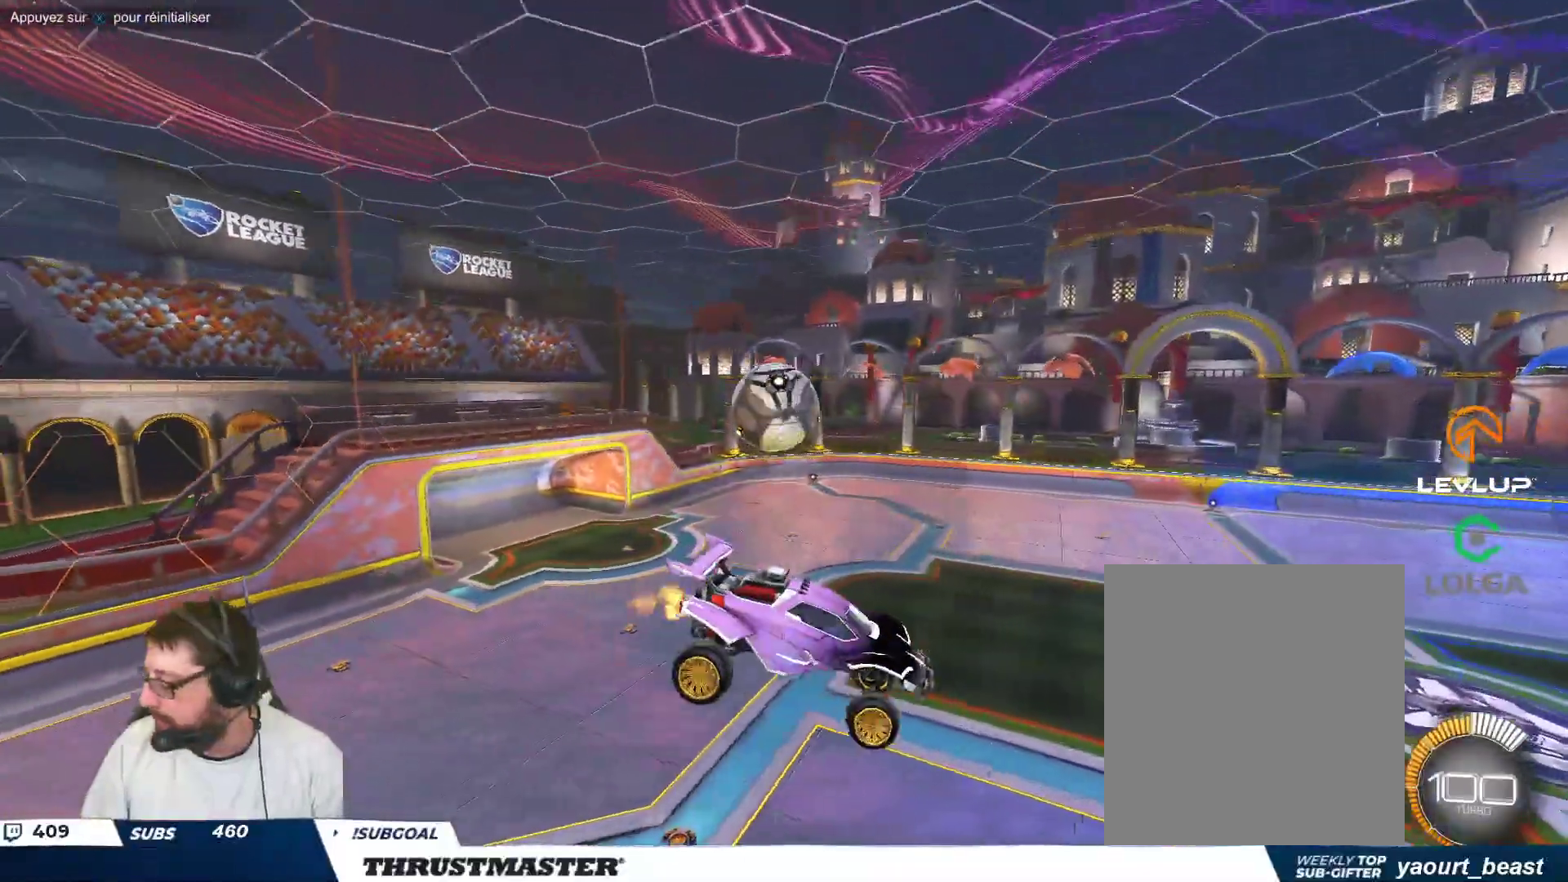
{"buttons": [], "left_stick": "center", "events": [[233, "left_stick", "down"], [383, "left_stick", "center"]]}
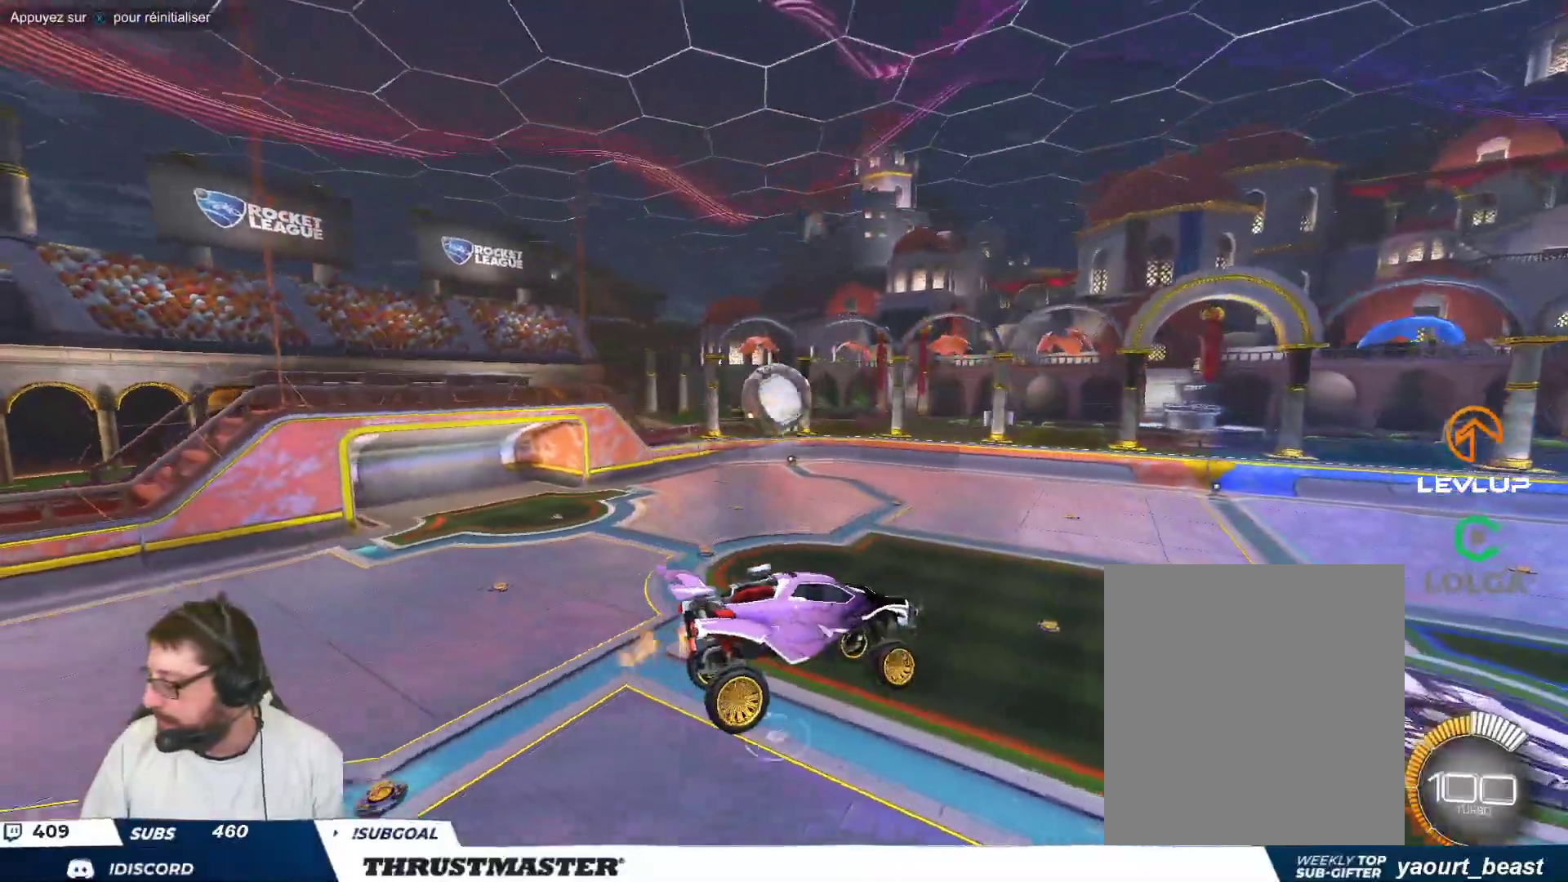
{"buttons": [], "left_stick": "center", "events": []}
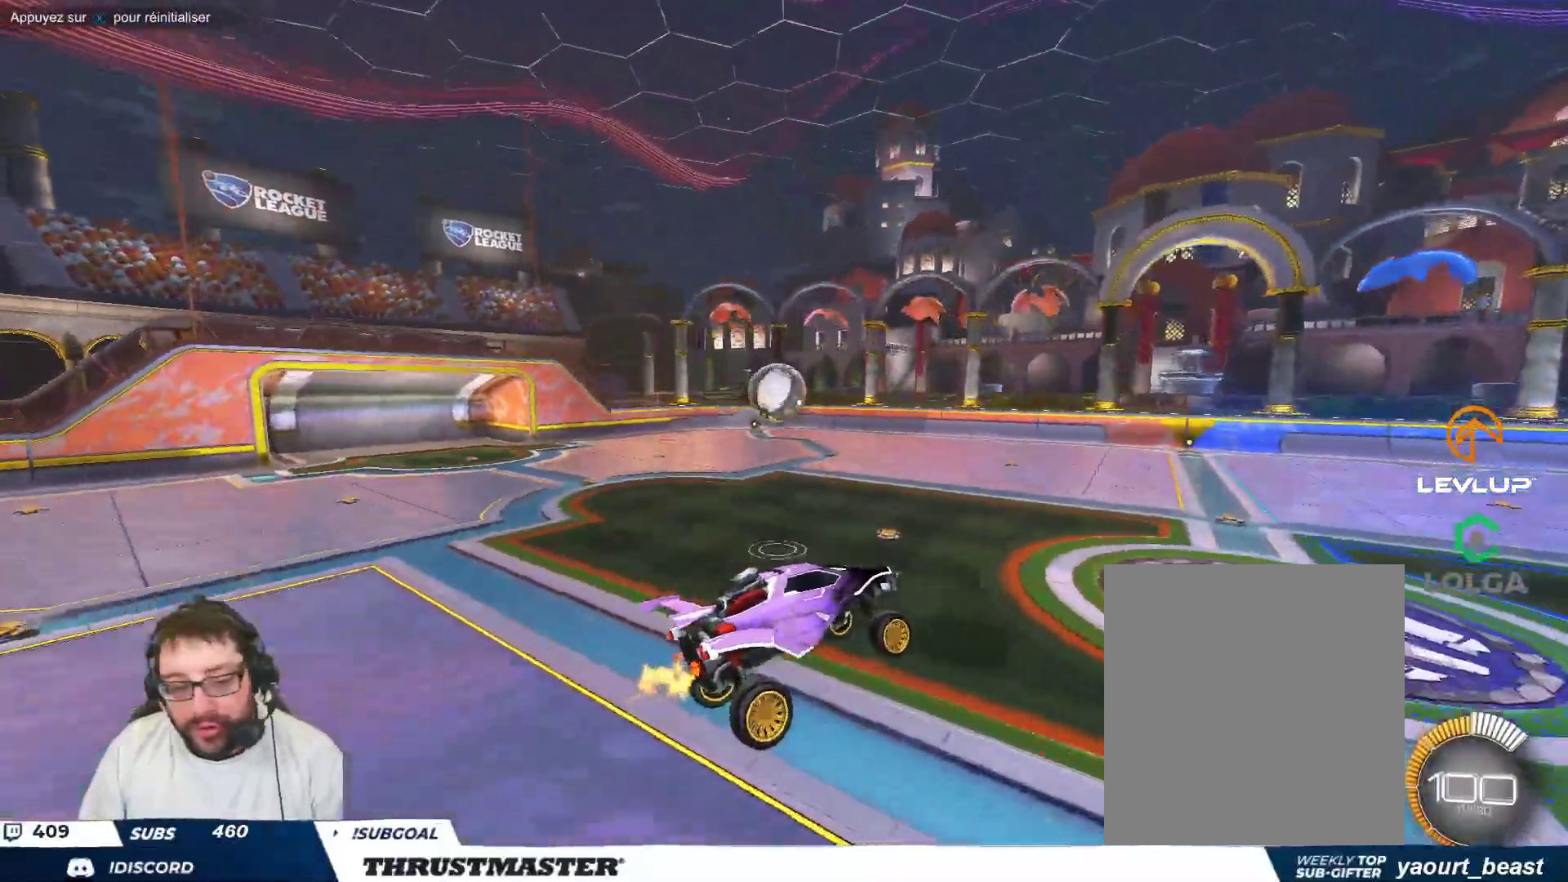
{"buttons": [], "left_stick": "up-left", "events": [[317, "left_stick", "up-left"]]}
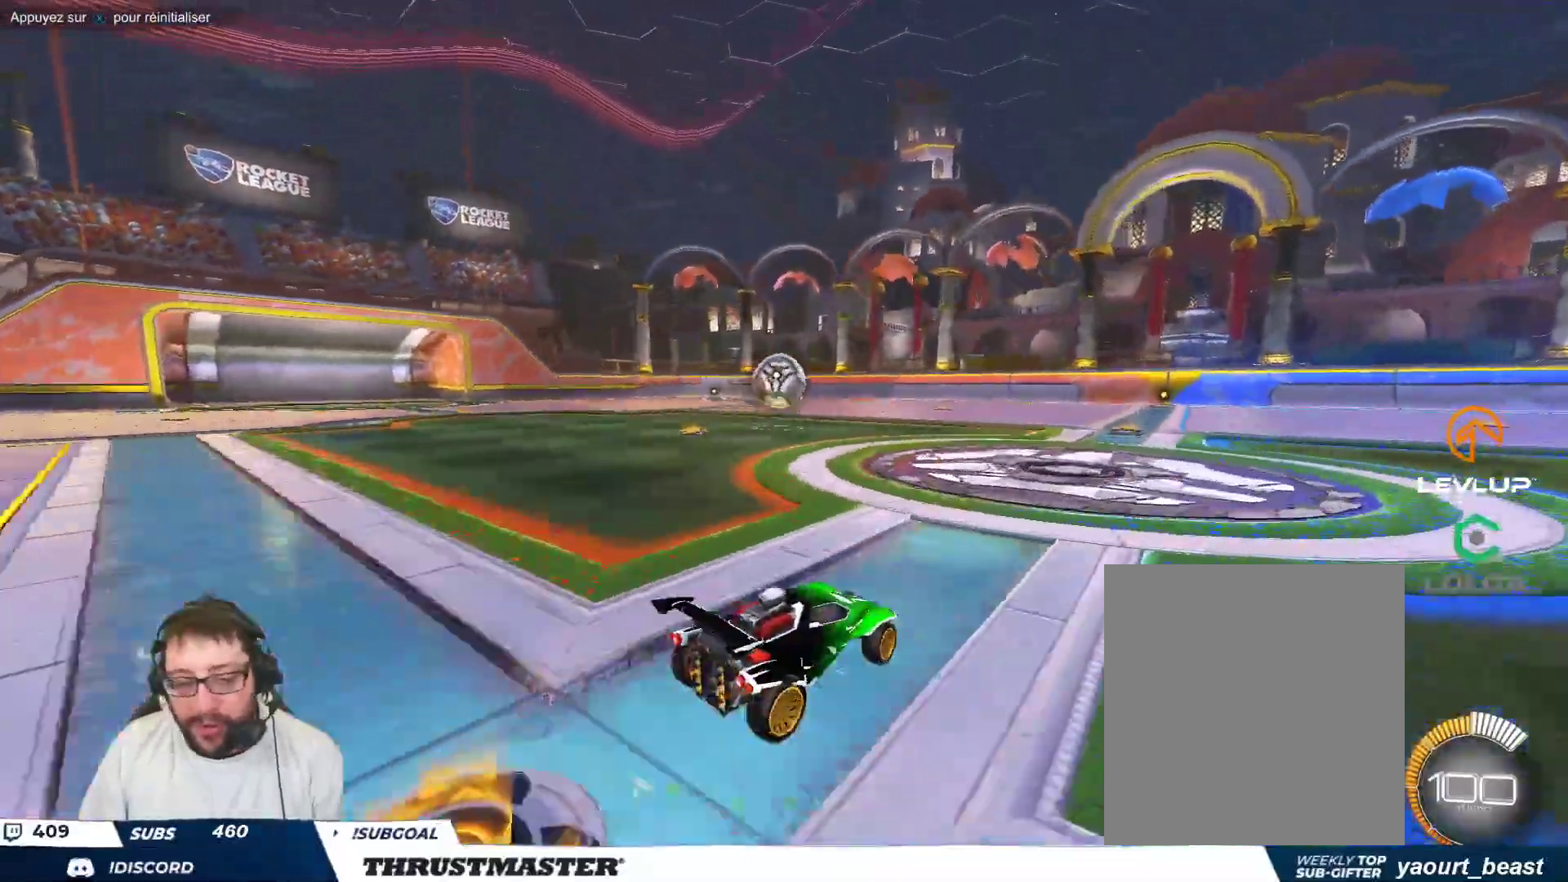
{"buttons": ["B"], "left_stick": "right", "events": [[17, "A", "down"], [33, "B", "down"], [117, "left_stick", "down-left"], [250, "A", "up"], [267, "left_stick", "down-right"], [350, "left_stick", "right"]]}
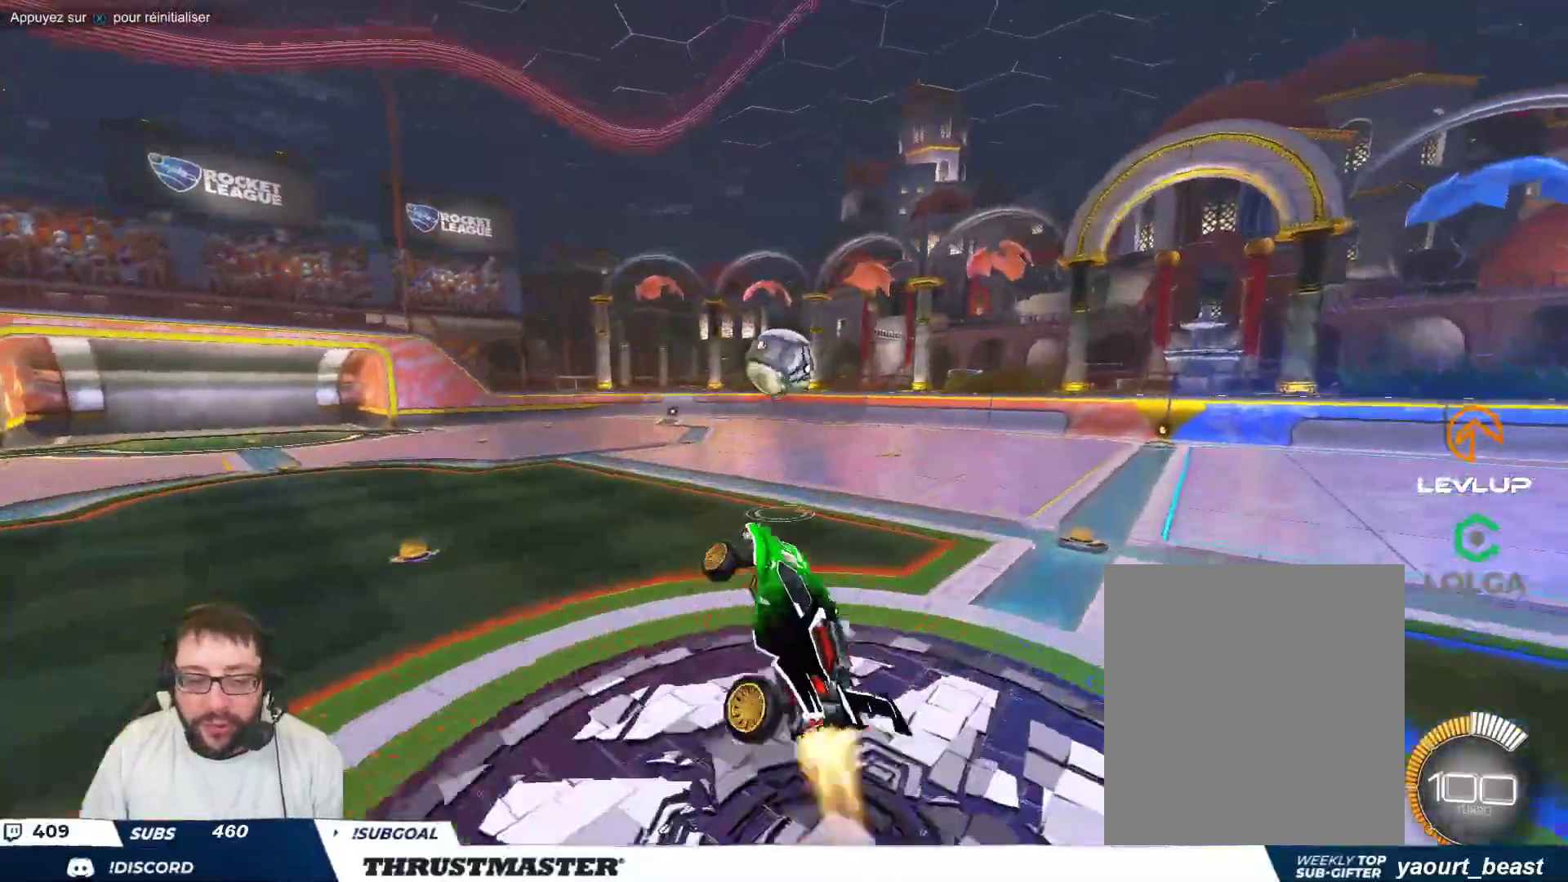
{"buttons": ["B"], "left_stick": "center", "events": [[133, "B", "up"], [250, "left_stick", "down-right"], [400, "left_stick", "center"], [450, "B", "down"]]}
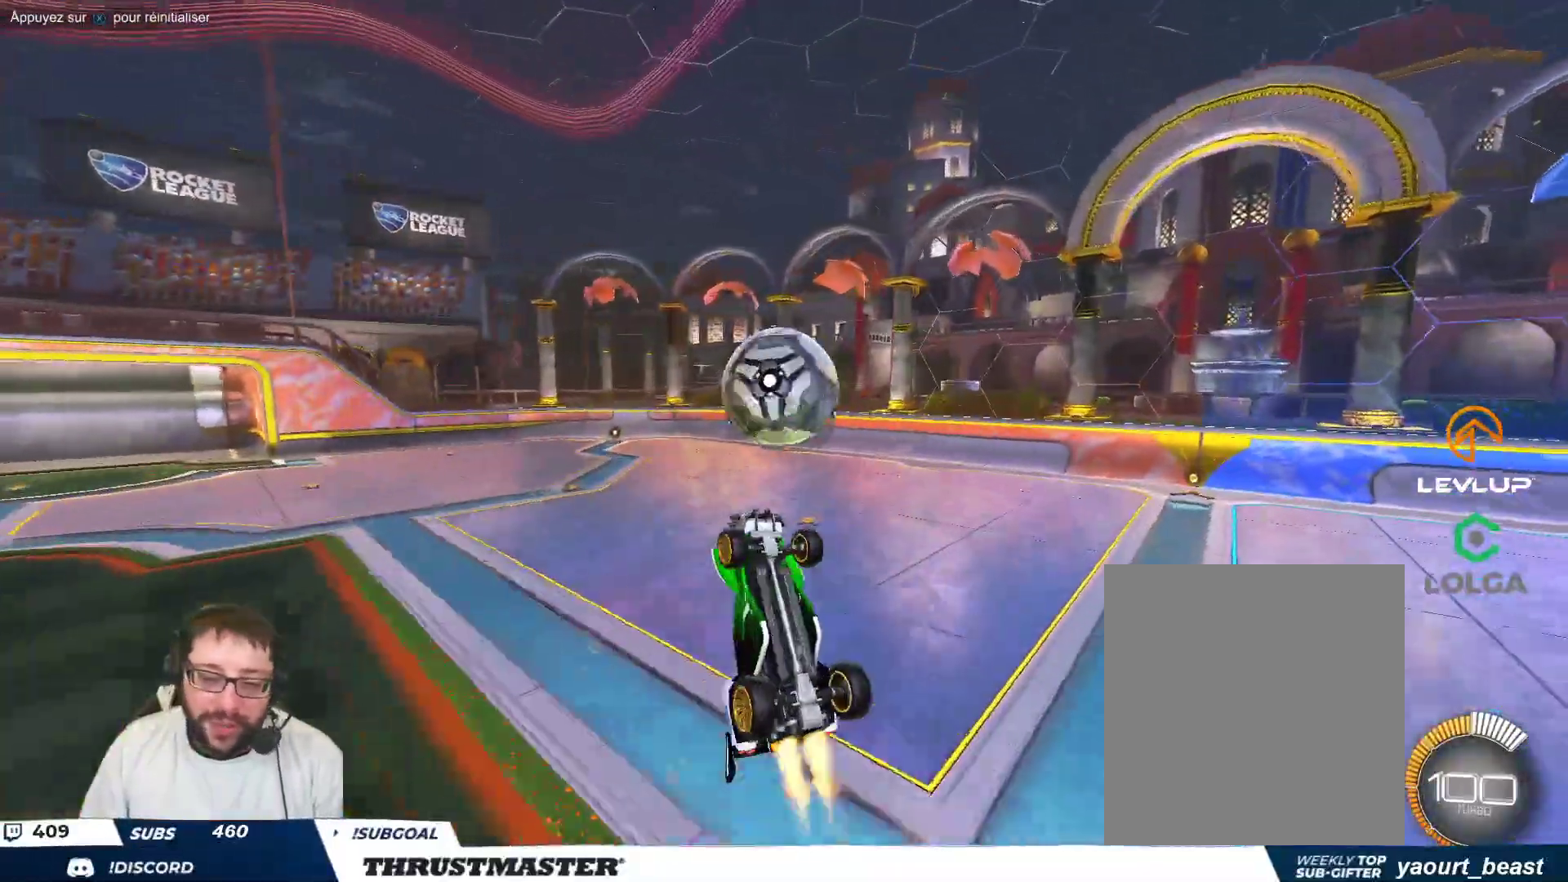
{"buttons": ["B"], "left_stick": "right", "events": [[67, "B", "up"], [167, "B", "down"], [250, "left_stick", "down"], [333, "left_stick", "down-right"], [450, "left_stick", "right"]]}
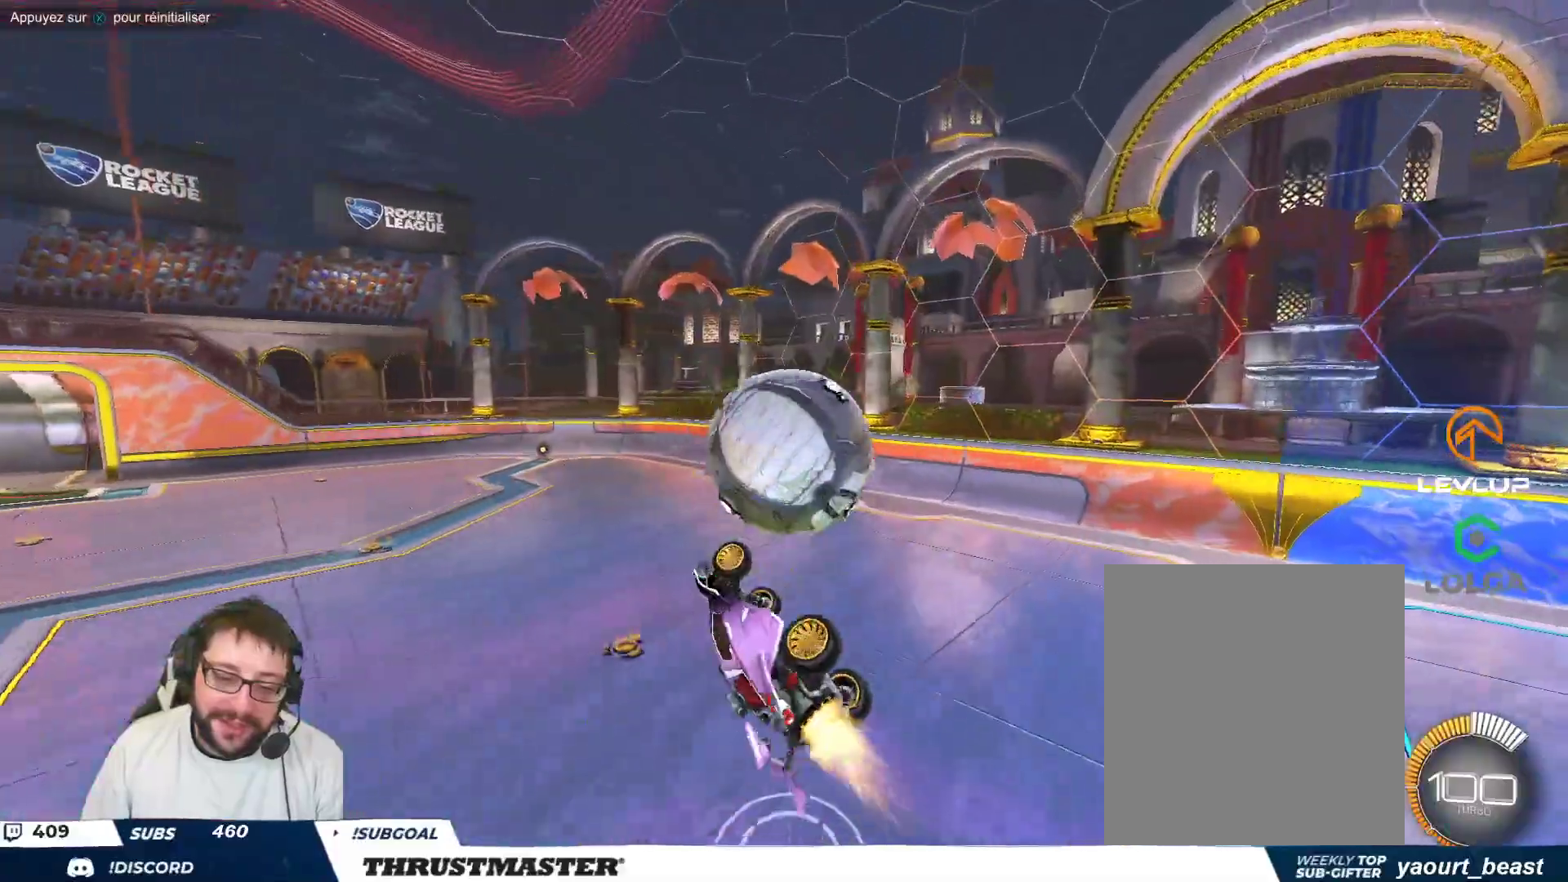
{"buttons": [], "left_stick": "down-right", "events": [[233, "left_stick", "down-right"], [350, "B", "up"]]}
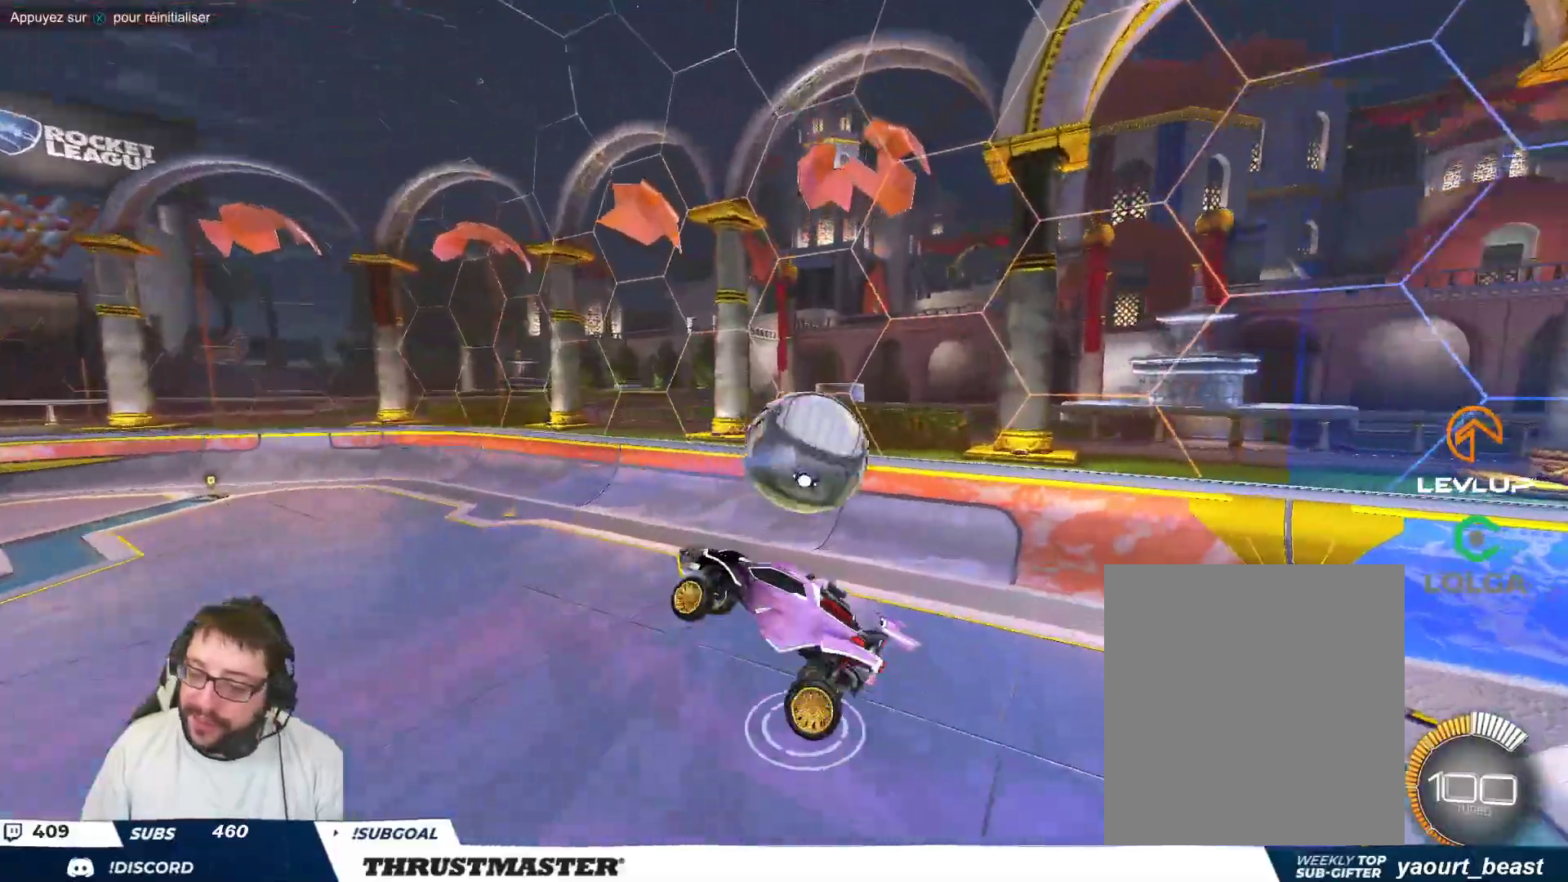
{"buttons": ["B"], "left_stick": "center", "events": [[67, "left_stick", "right"], [150, "B", "down"], [217, "left_stick", "center"], [267, "left_stick", "down-right"], [317, "B", "up"], [417, "left_stick", "center"], [450, "B", "down"]]}
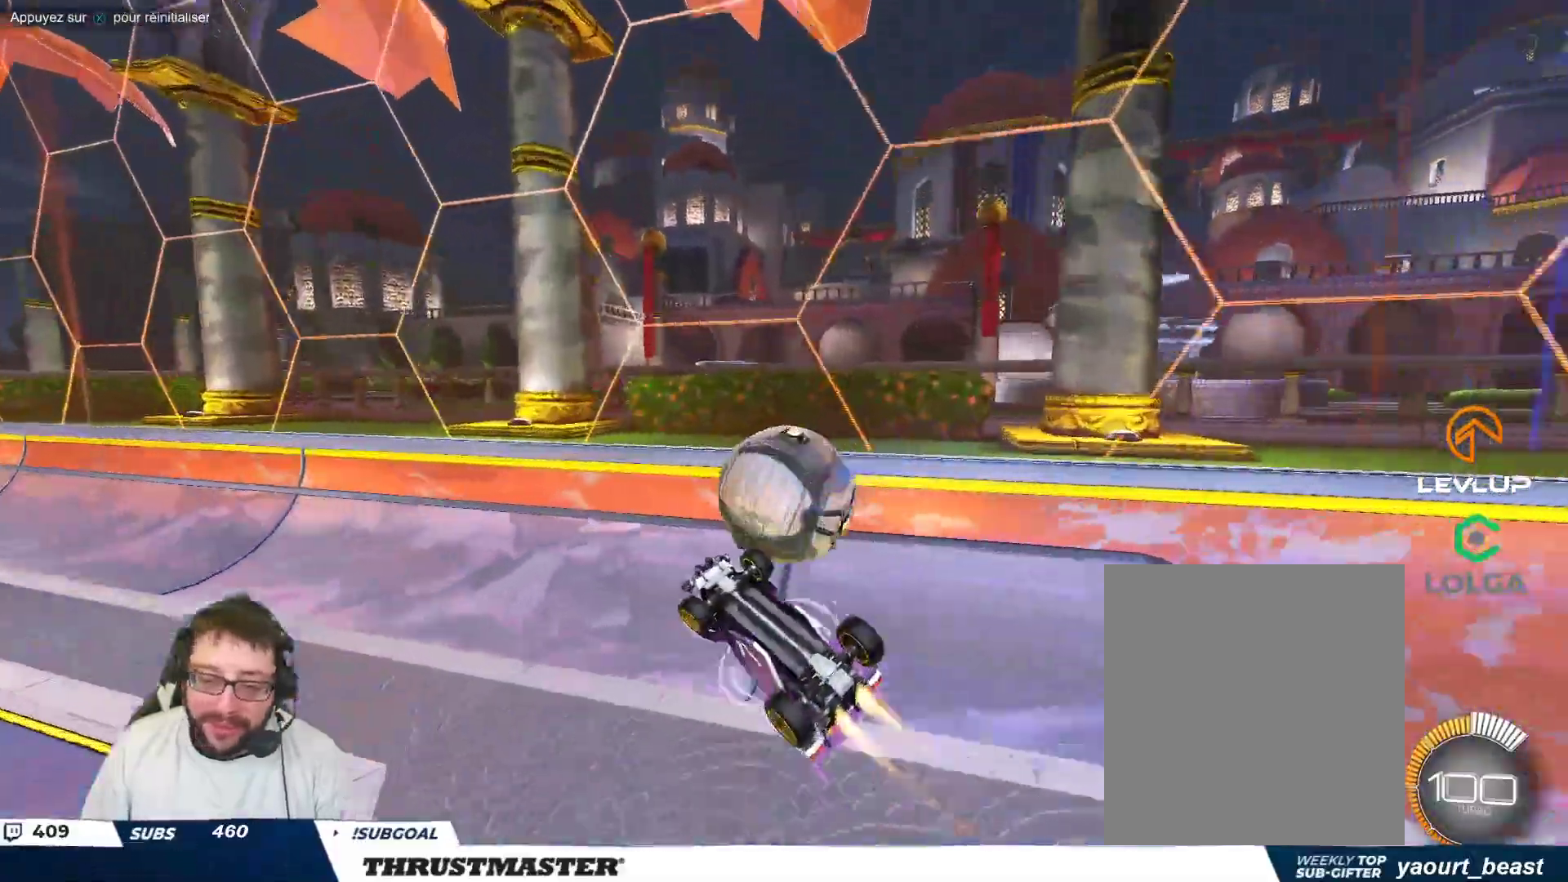
{"buttons": [], "left_stick": "down-right", "events": [[83, "left_stick", "down-right"], [400, "B", "up"]]}
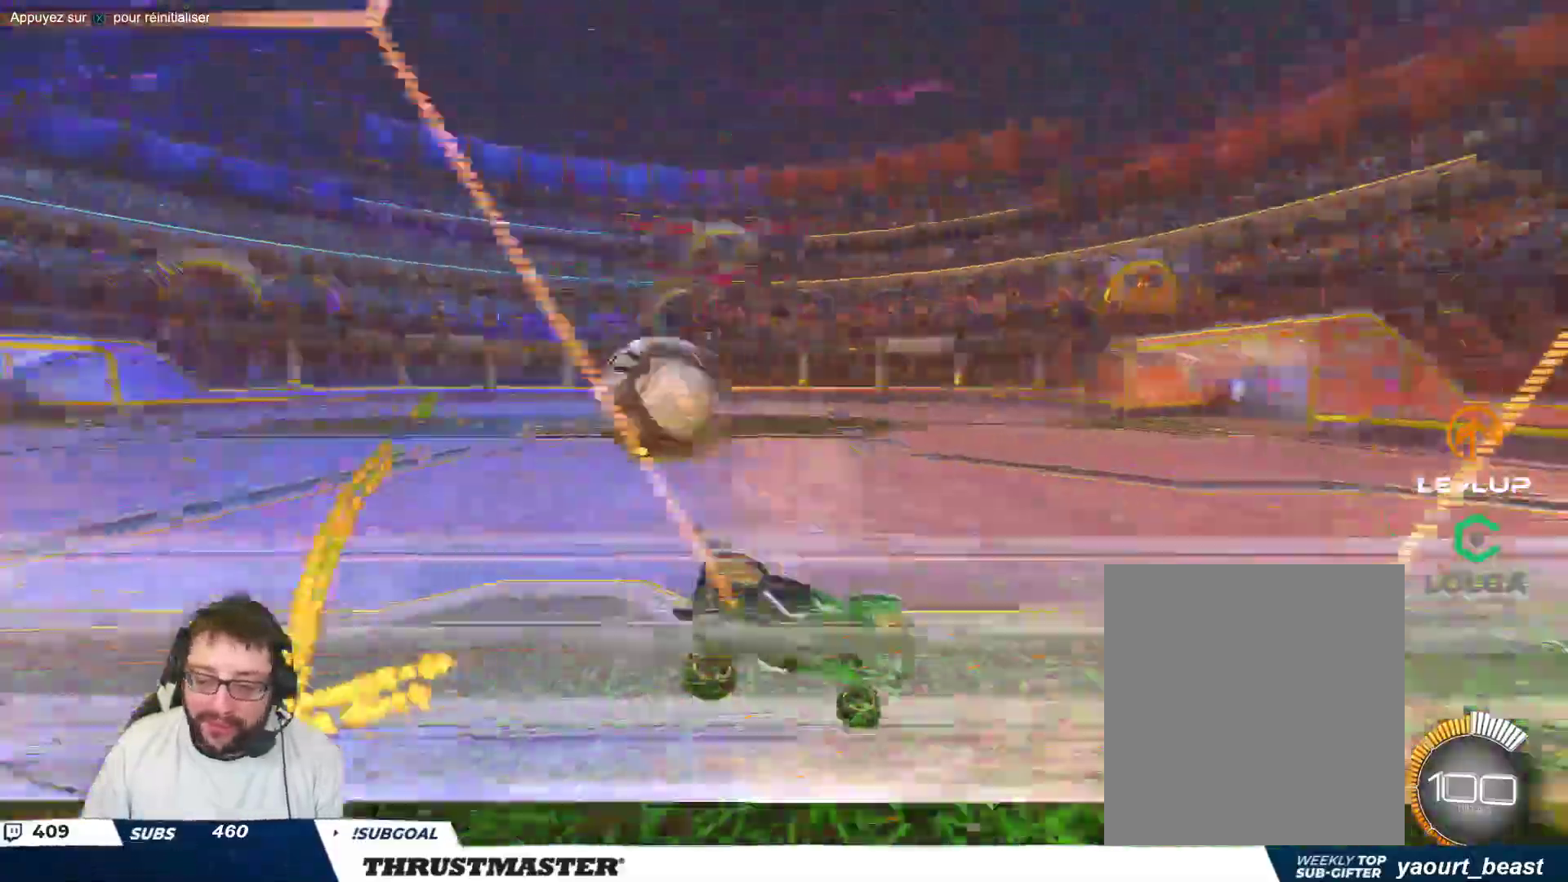
{"buttons": ["B"], "left_stick": "up-left", "events": [[17, "left_stick", "center"], [217, "left_stick", "left"], [233, "B", "down"], [383, "left_stick", "up-left"]]}
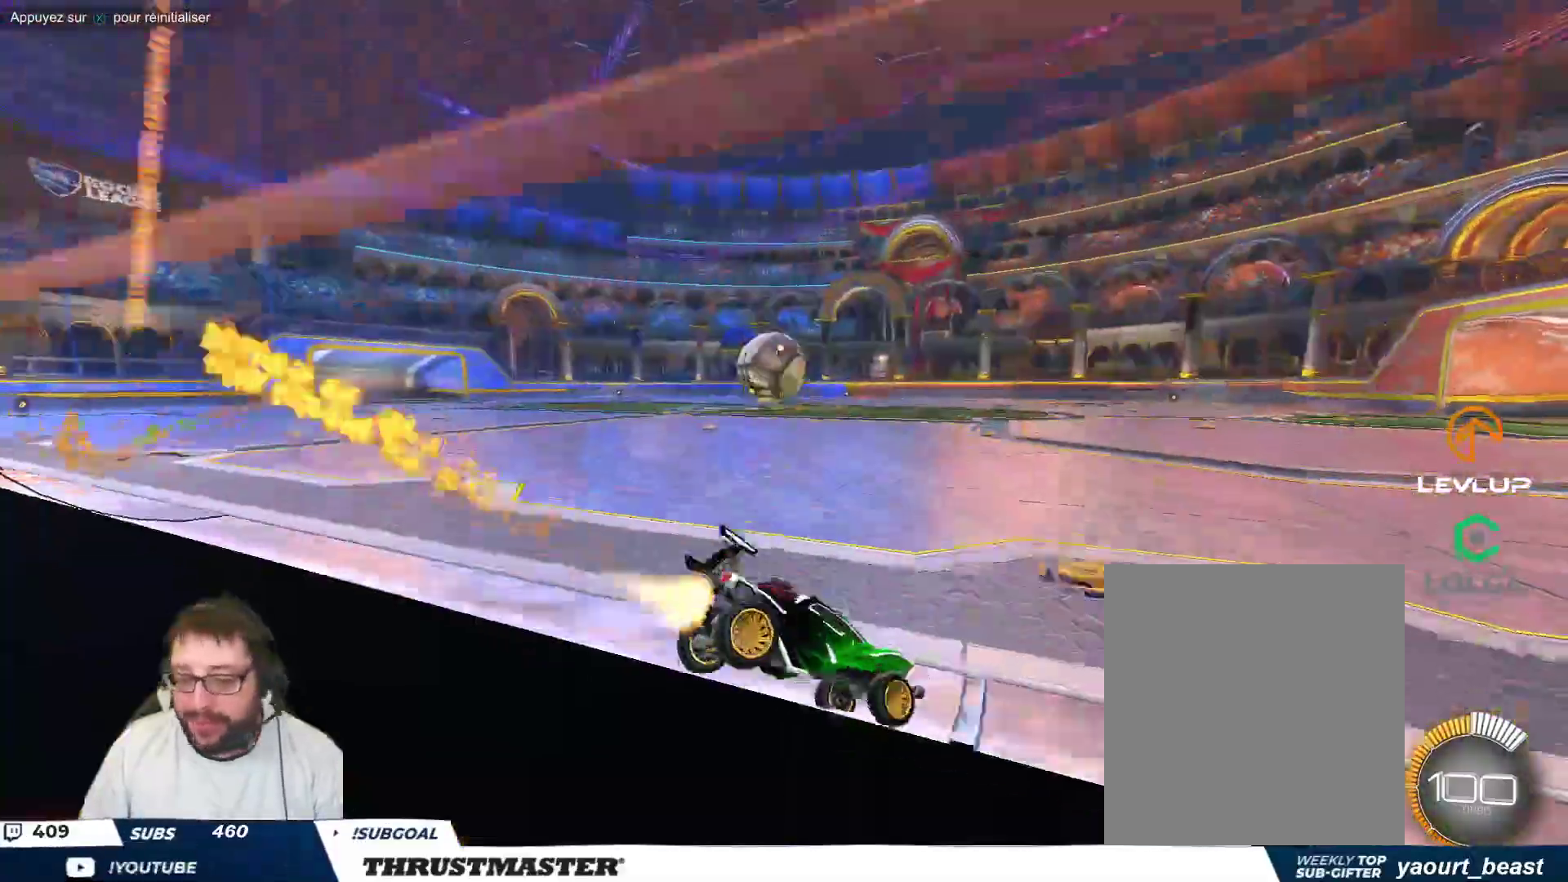
{"buttons": [], "left_stick": "left", "events": [[383, "left_stick", "center"], [417, "B", "up"], [483, "left_stick", "left"]]}
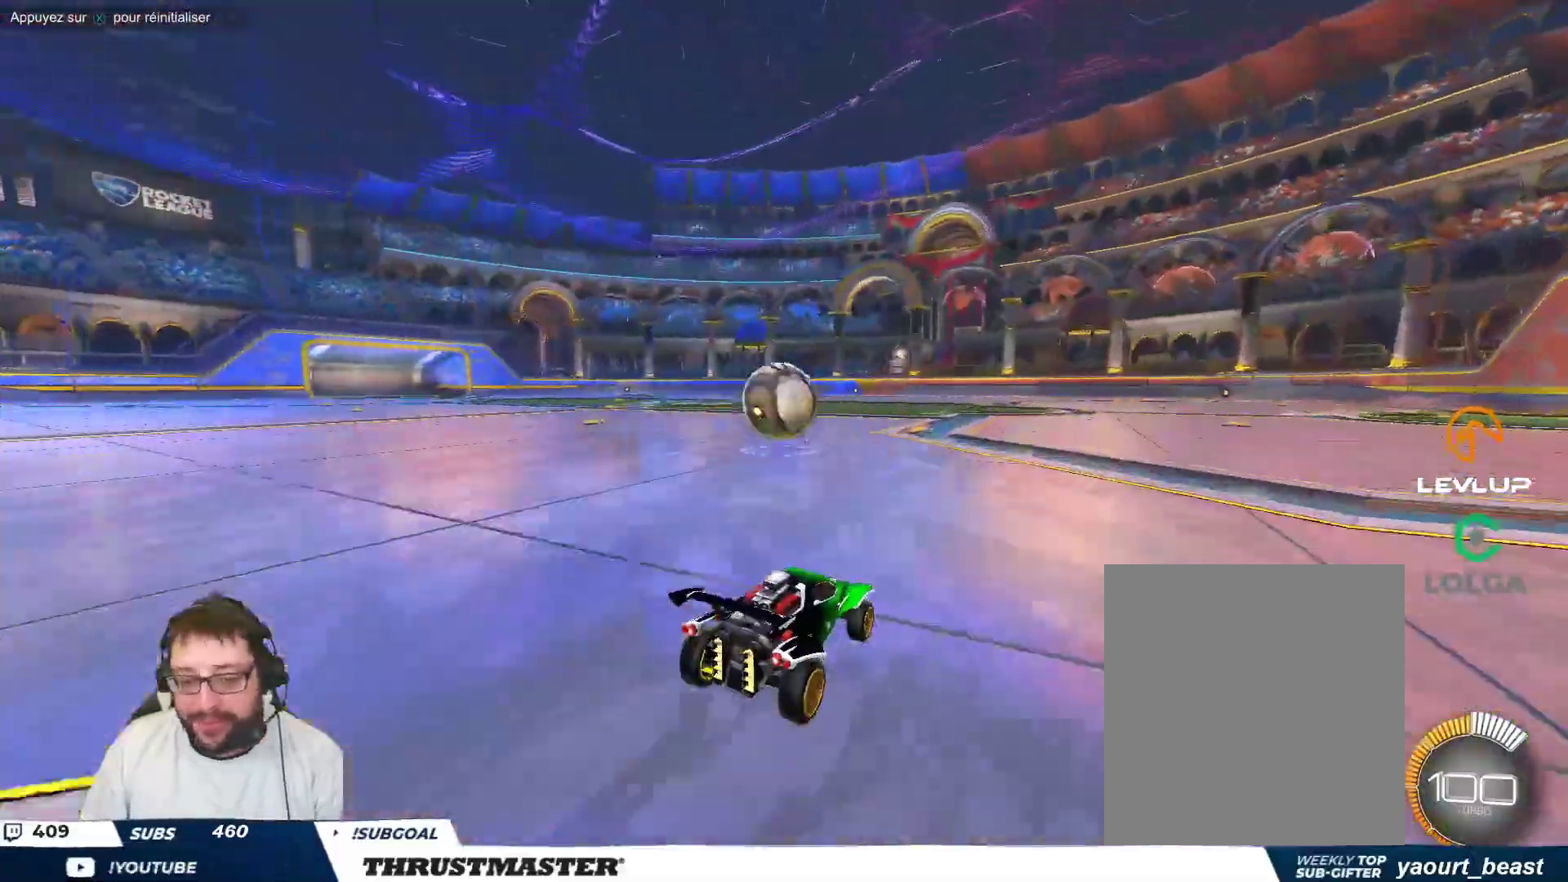
{"buttons": [], "left_stick": "up", "events": [[117, "A", "down"], [117, "B", "down"], [117, "left_stick", "down"], [217, "A", "up"], [217, "B", "up"], [217, "left_stick", "center"], [433, "left_stick", "up"]]}
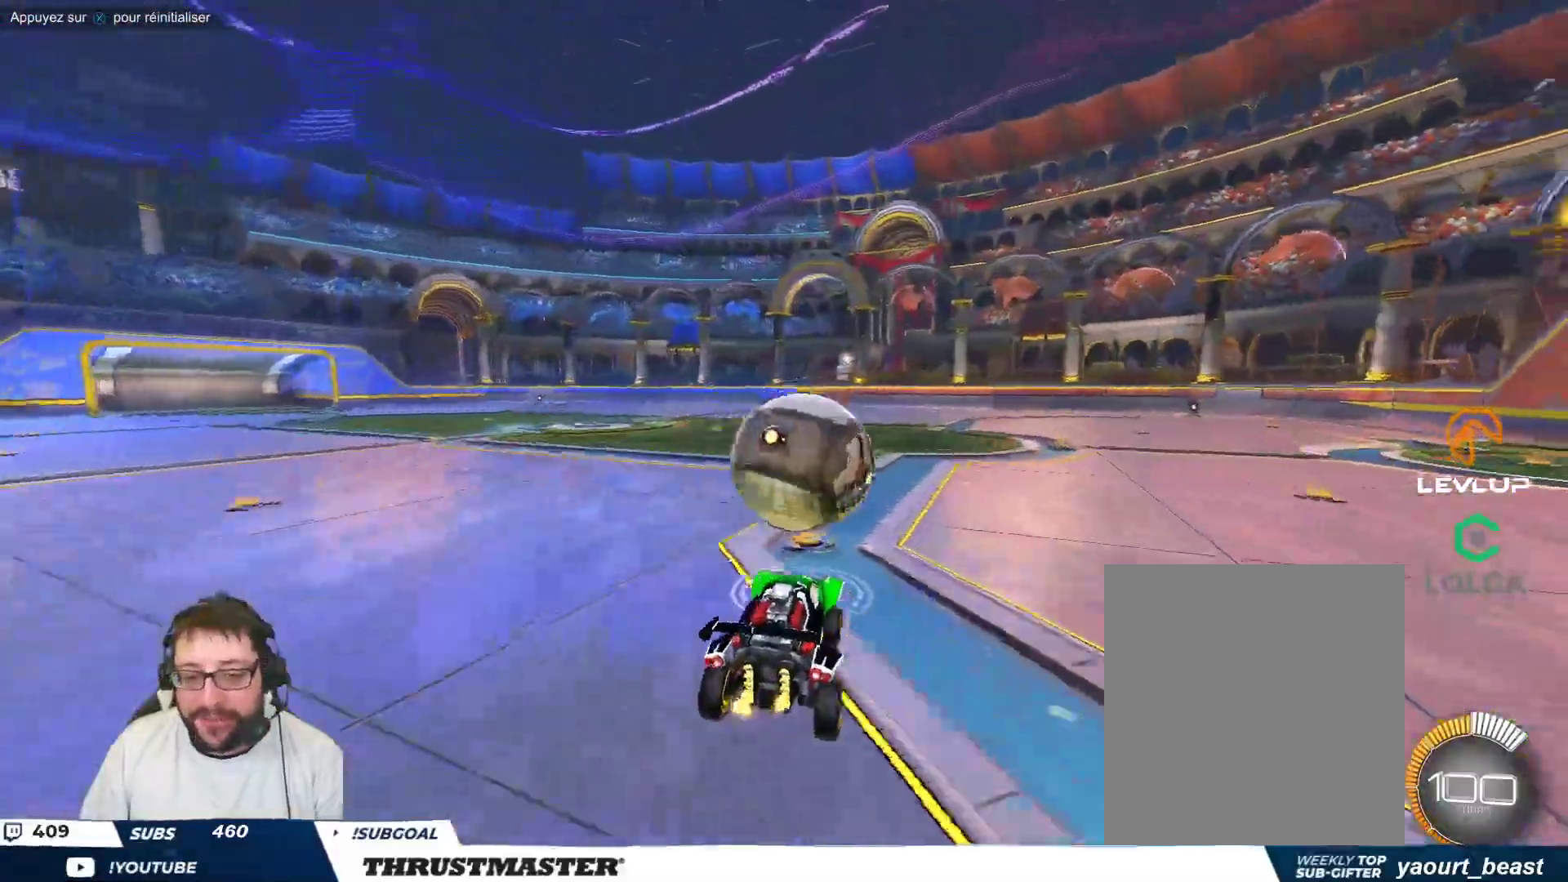
{"buttons": [], "left_stick": "right", "events": [[50, "A", "down"], [83, "left_stick", "right"], [100, "A", "up"], [150, "left_stick", "down-right"], [233, "B", "down"], [250, "Y", "down"], [283, "left_stick", "right"], [333, "Y", "up"], [350, "B", "up"], [450, "Y", "down"], [500, "Y", "up"]]}
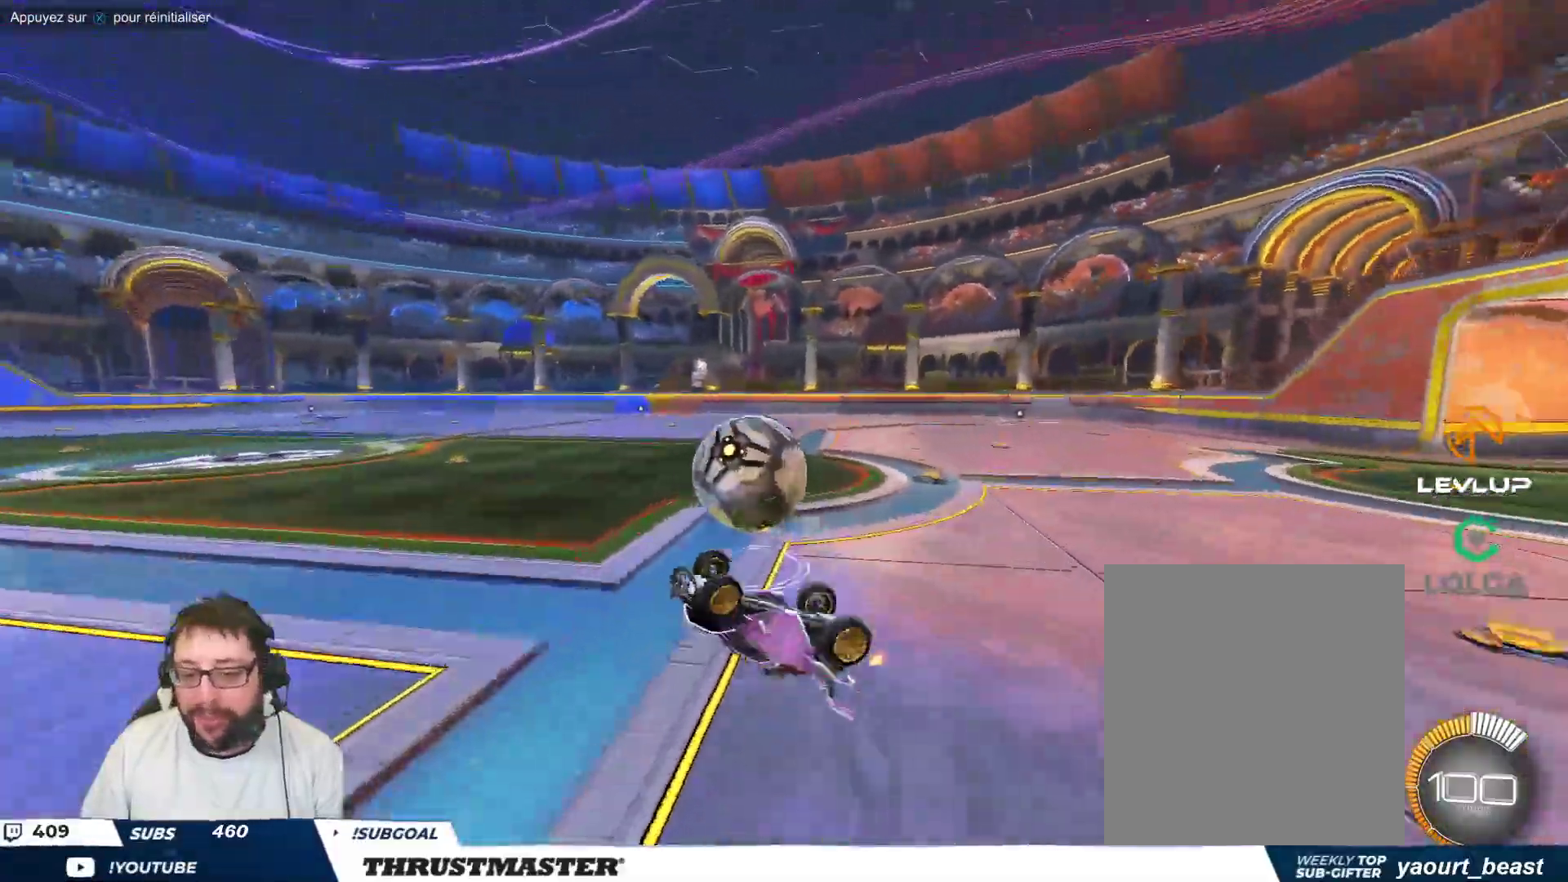
{"buttons": [], "left_stick": "center", "events": [[250, "left_stick", "center"]]}
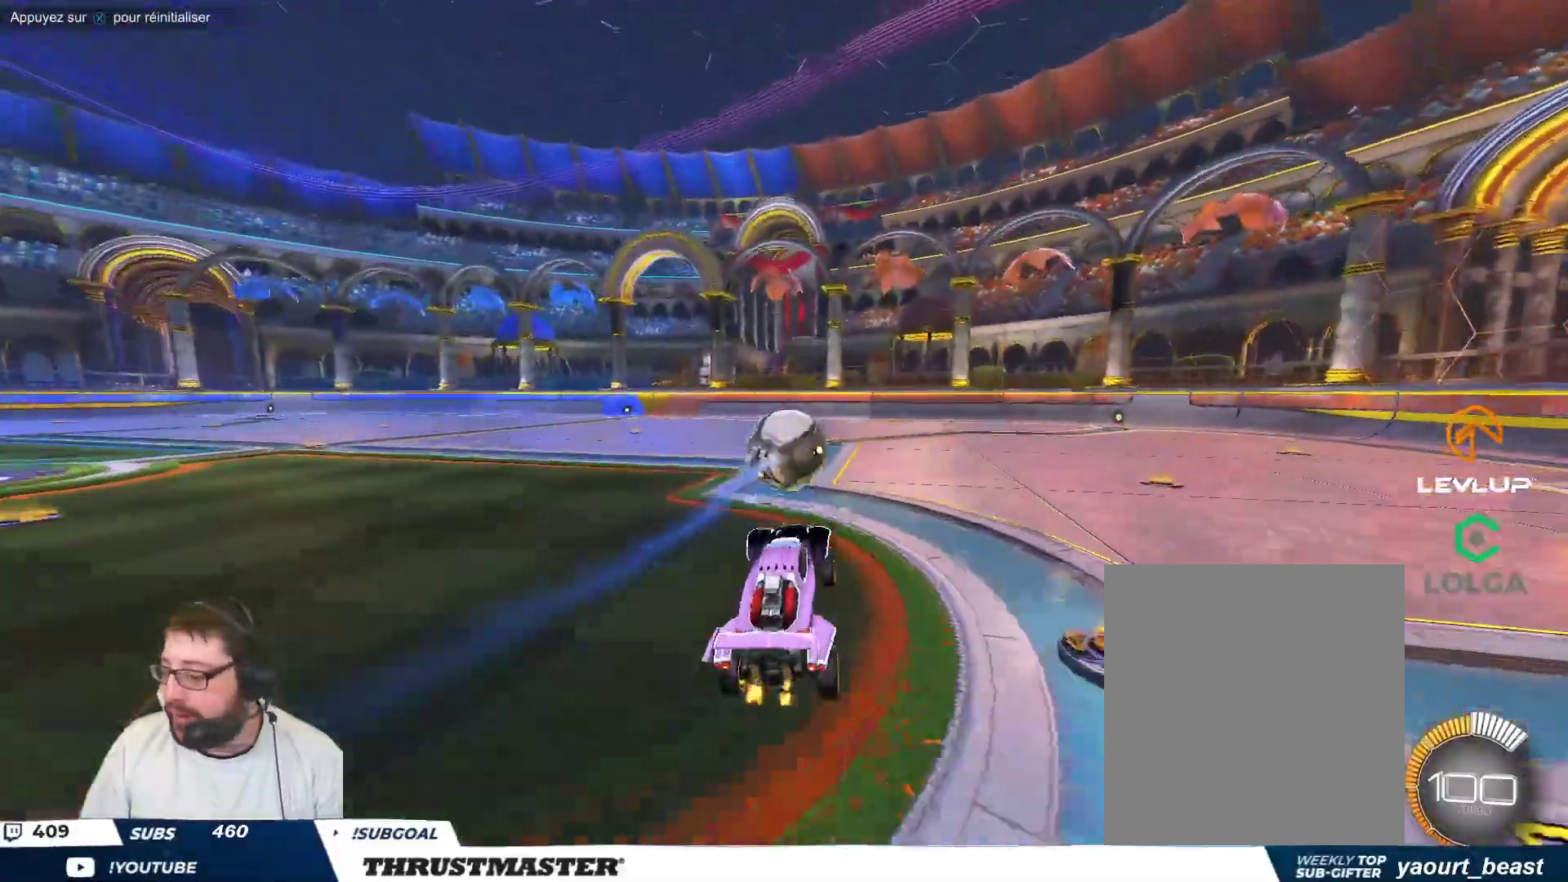
{"buttons": [], "left_stick": "left", "events": [[350, "left_stick", "left"], [417, "A", "down"], [500, "A", "up"]]}
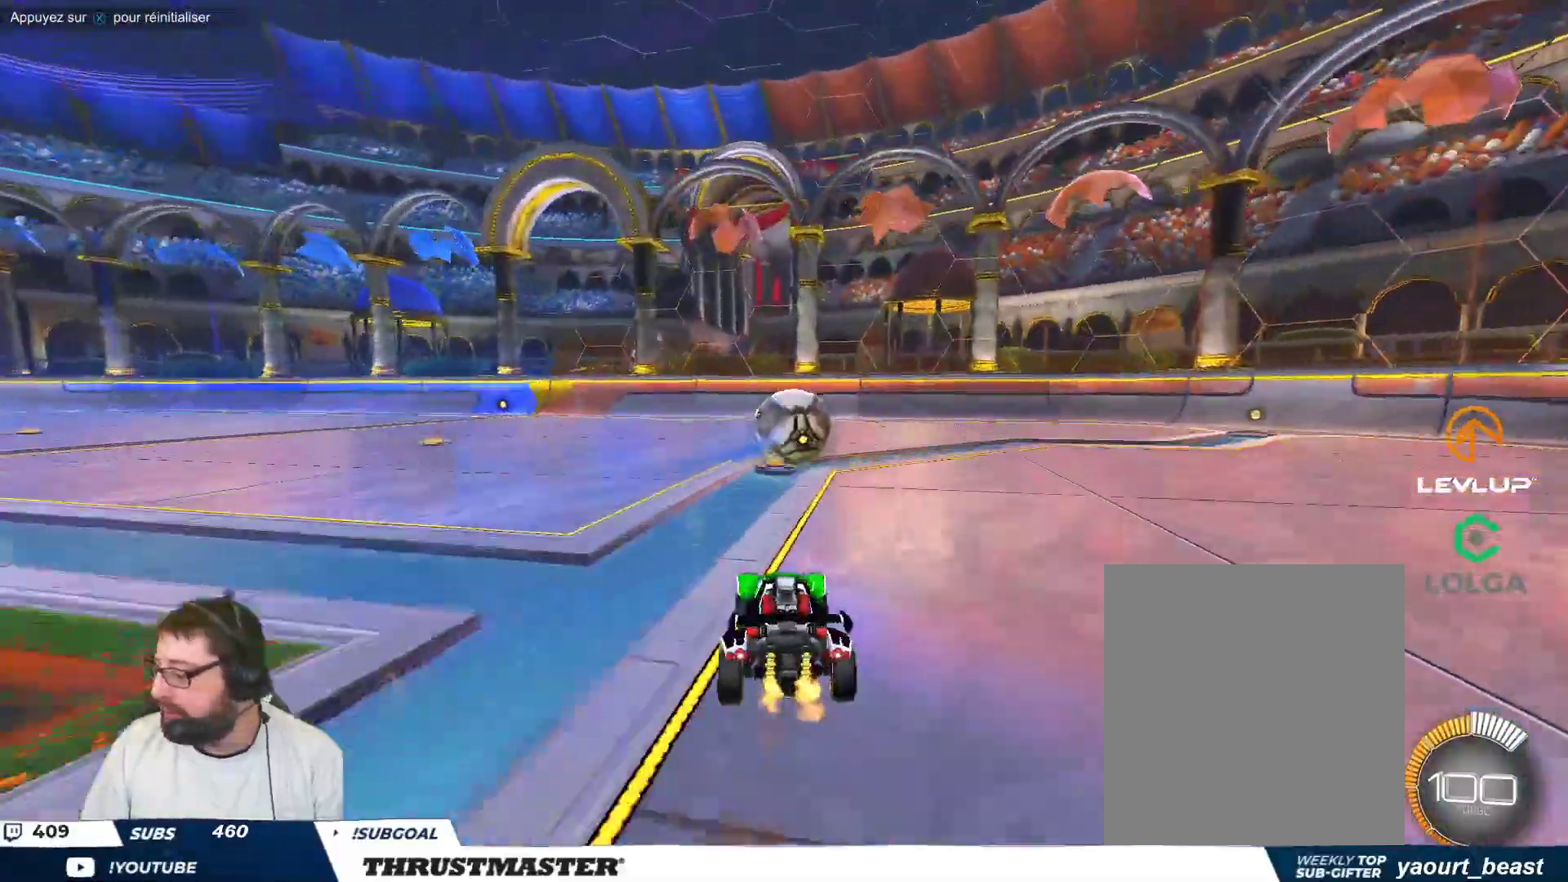
{"buttons": [], "left_stick": "right", "events": [[17, "left_stick", "right"], [50, "A", "down"], [133, "A", "up"], [217, "B", "down"], [233, "Y", "down"], [400, "Y", "up"], [433, "B", "up"]]}
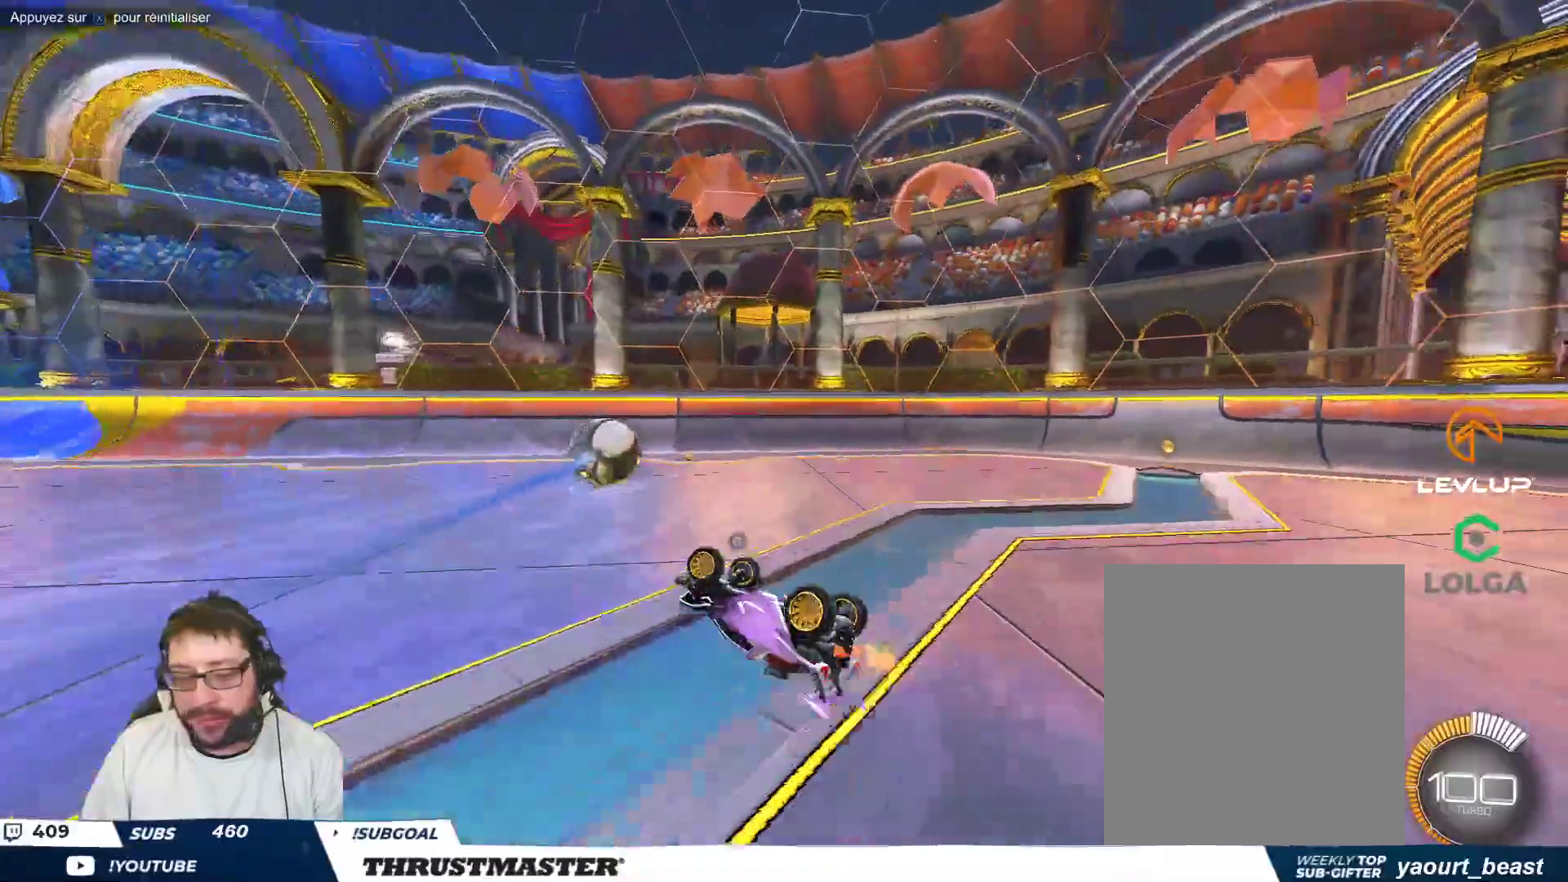
{"buttons": [], "left_stick": "center", "events": [[100, "Y", "down"], [183, "Y", "up"], [317, "left_stick", "center"]]}
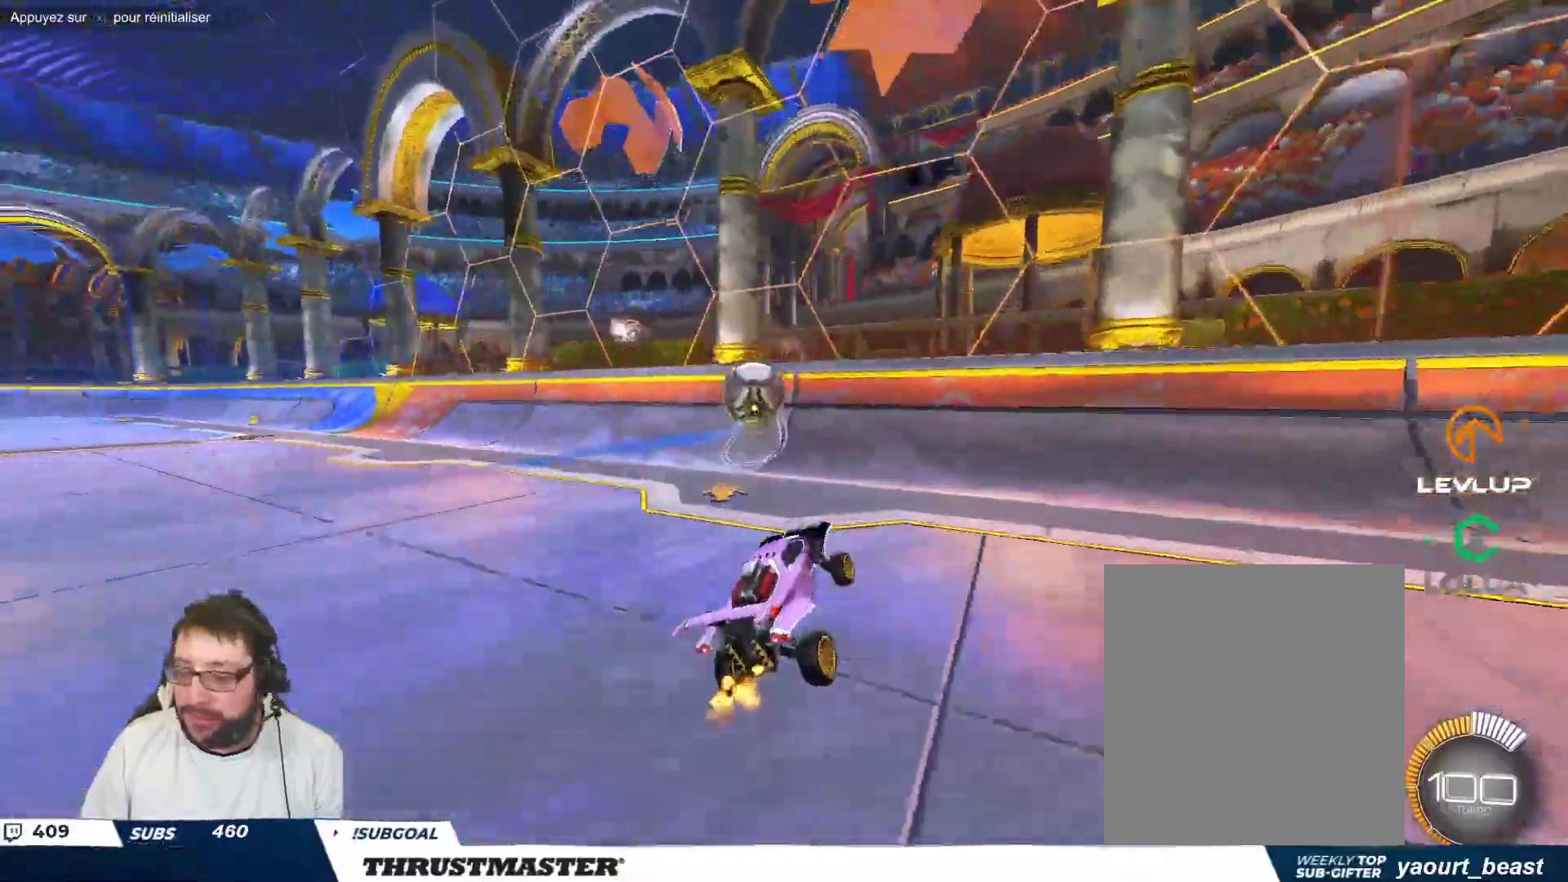
{"buttons": [], "left_stick": "left", "events": [[333, "left_stick", "down-left"], [467, "left_stick", "left"]]}
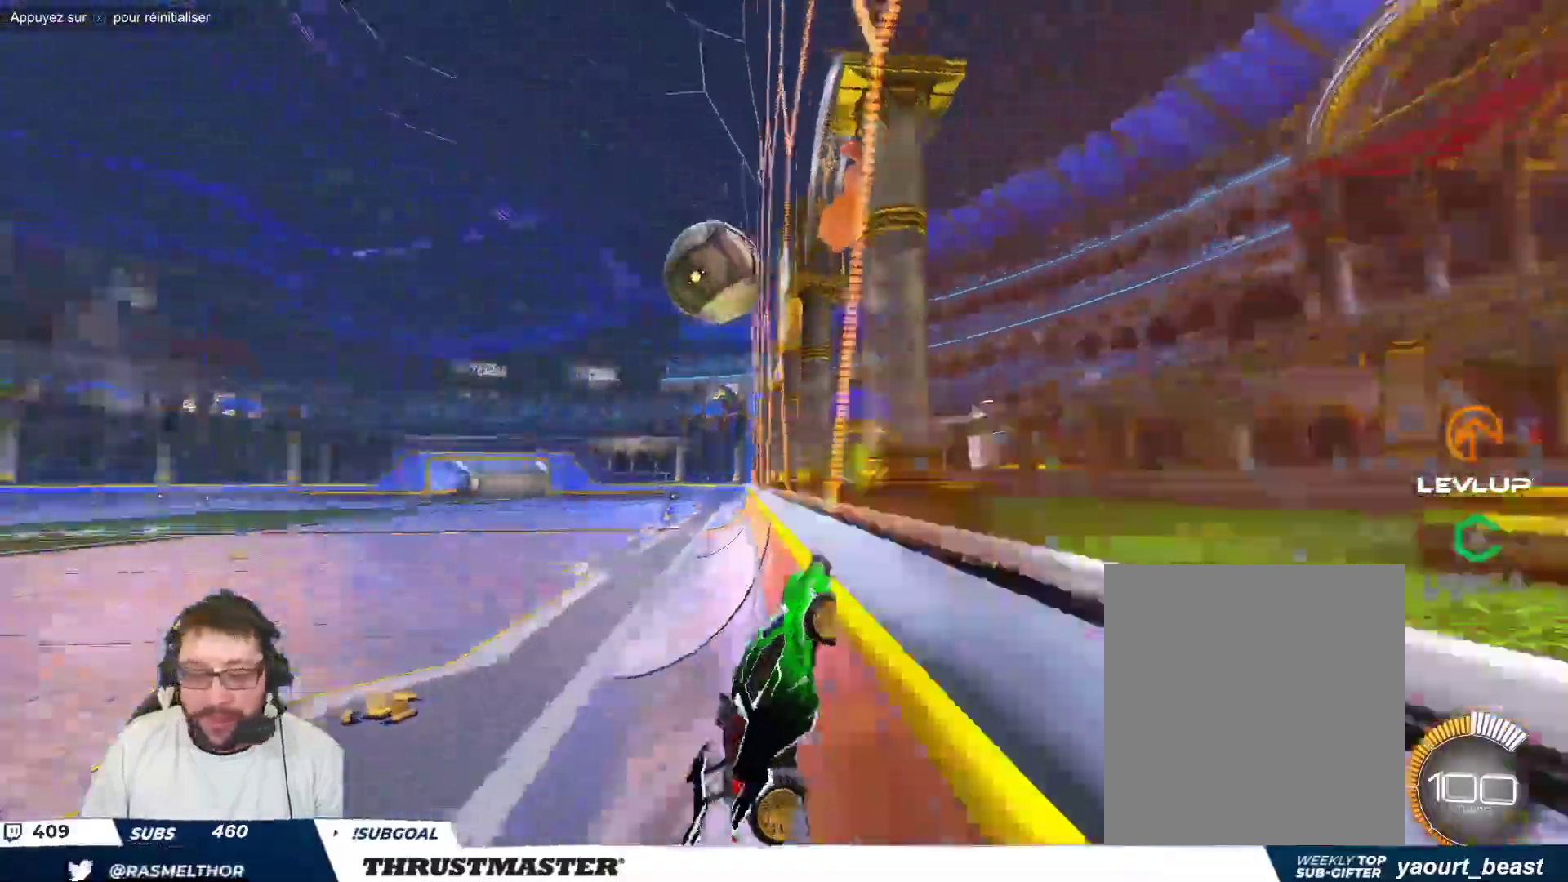
{"buttons": [], "left_stick": "center", "events": [[150, "left_stick", "center"], [283, "left_stick", "up-left"], [417, "left_stick", "center"]]}
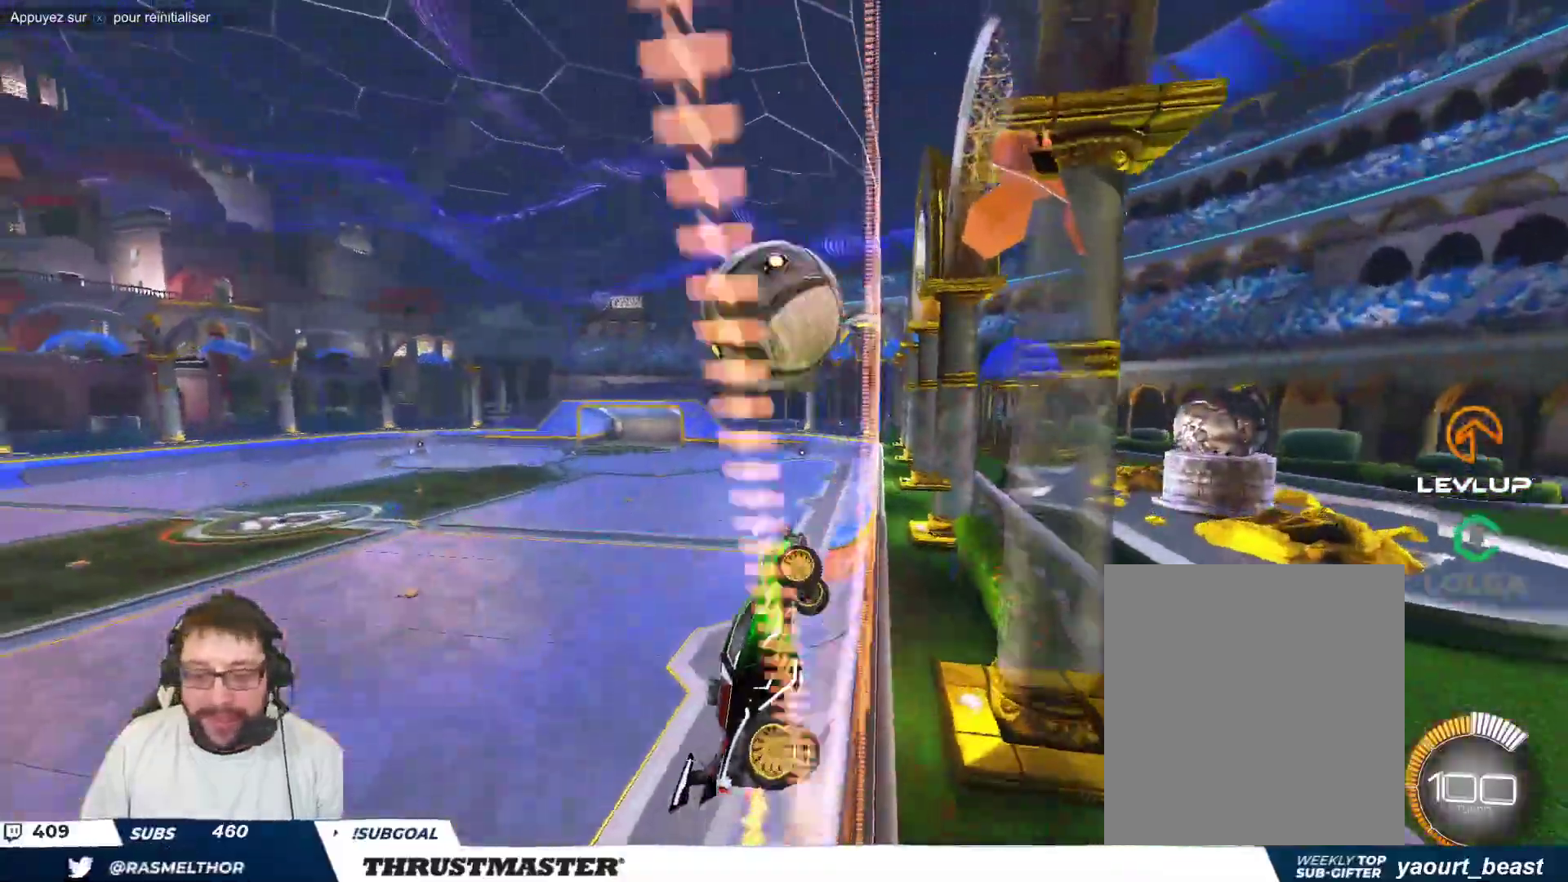
{"buttons": ["B"], "left_stick": "up-right", "events": [[67, "left_stick", "up-left"], [267, "A", "down"], [267, "B", "down"], [283, "left_stick", "down-left"], [367, "left_stick", "down-right"], [483, "left_stick", "up-right"], [500, "A", "up"]]}
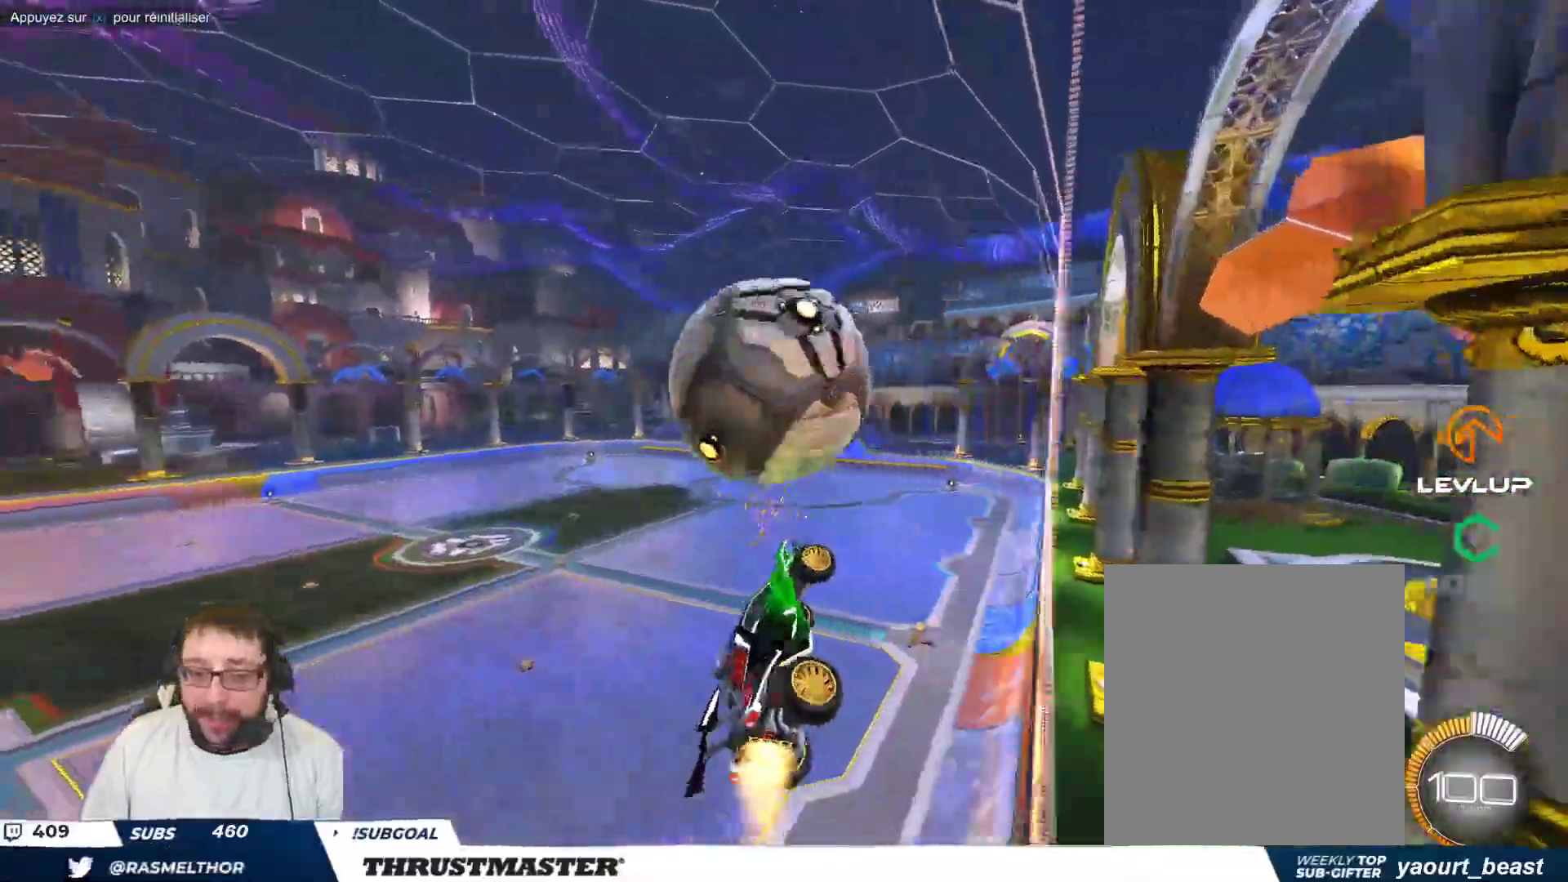
{"buttons": [], "left_stick": "up-right", "events": [[117, "left_stick", "center"], [183, "left_stick", "down-left"], [383, "left_stick", "up-right"], [467, "B", "up"]]}
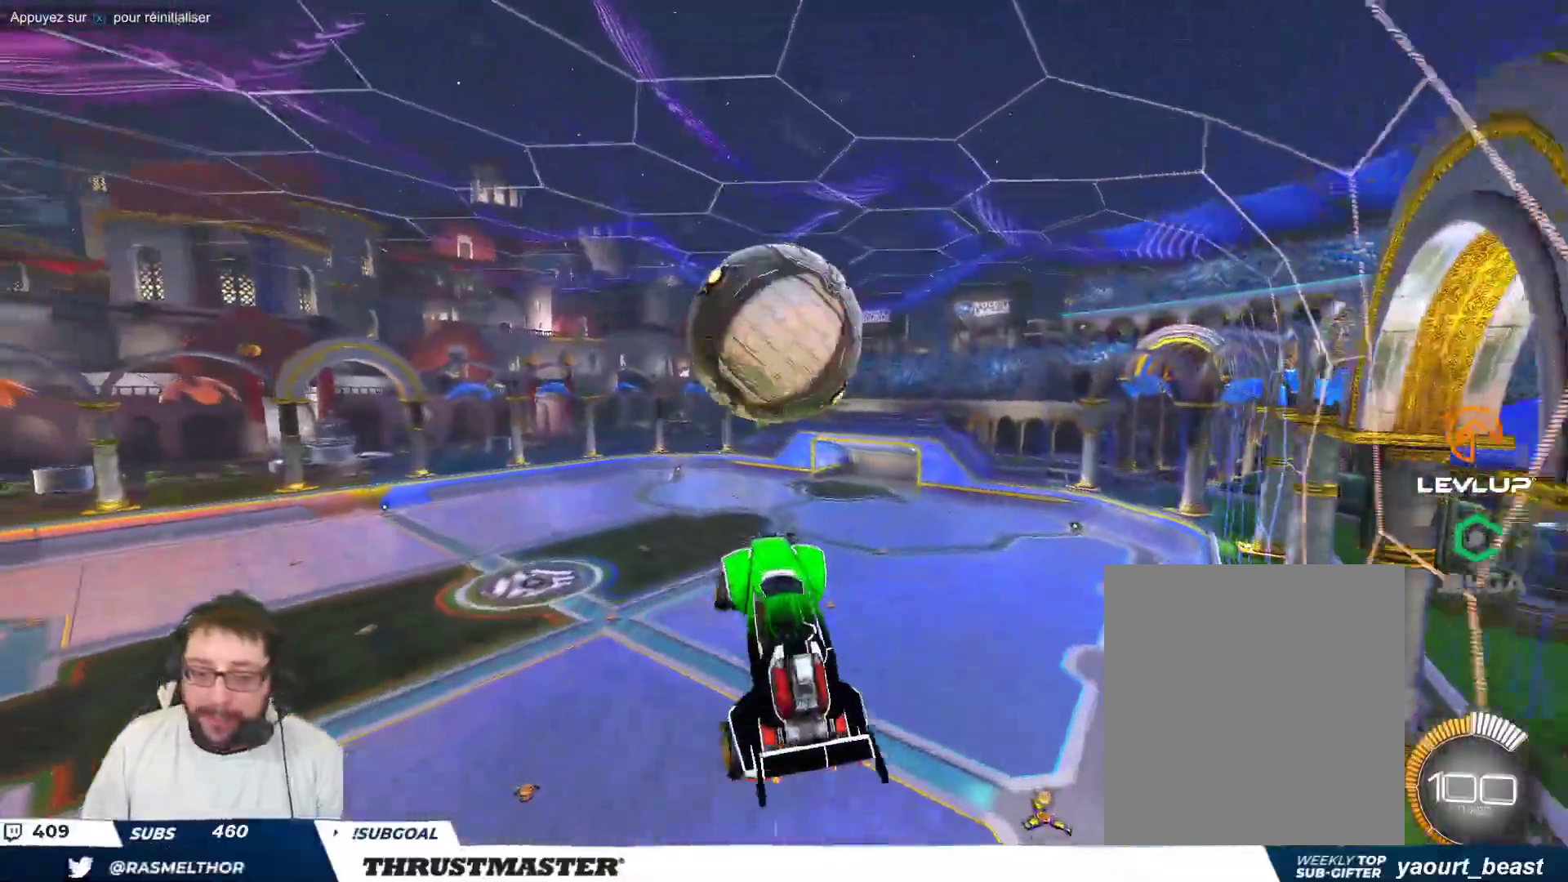
{"buttons": [], "left_stick": "down", "events": [[67, "left_stick", "right"], [117, "B", "down"], [267, "B", "up"], [400, "left_stick", "down"]]}
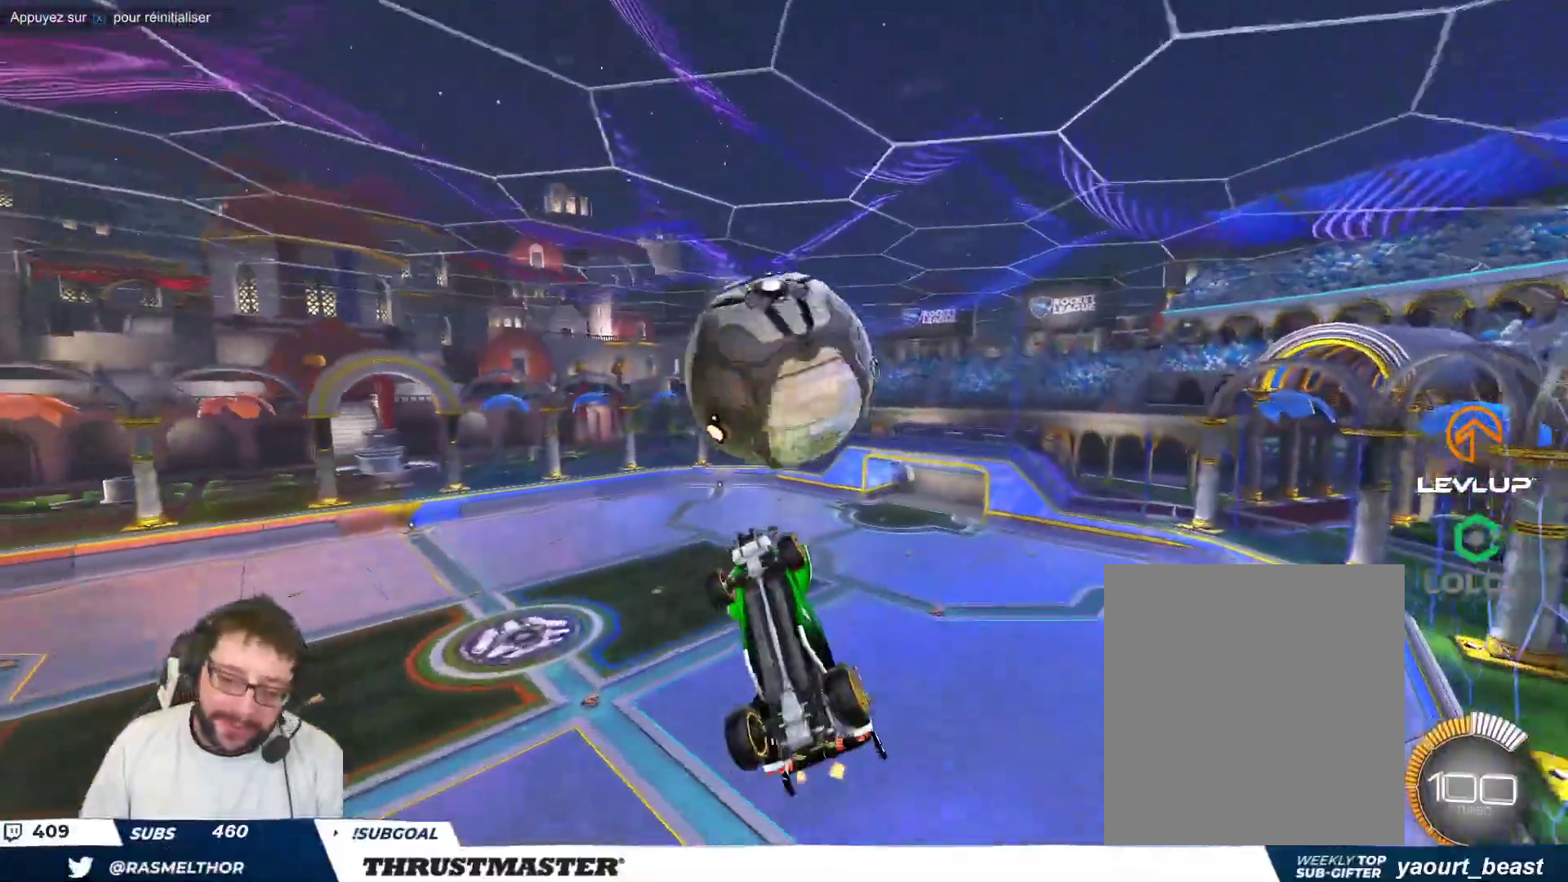
{"buttons": [], "left_stick": "down-right", "events": [[50, "B", "down"], [50, "left_stick", "center"], [133, "left_stick", "down"], [433, "B", "up"], [483, "left_stick", "down-right"]]}
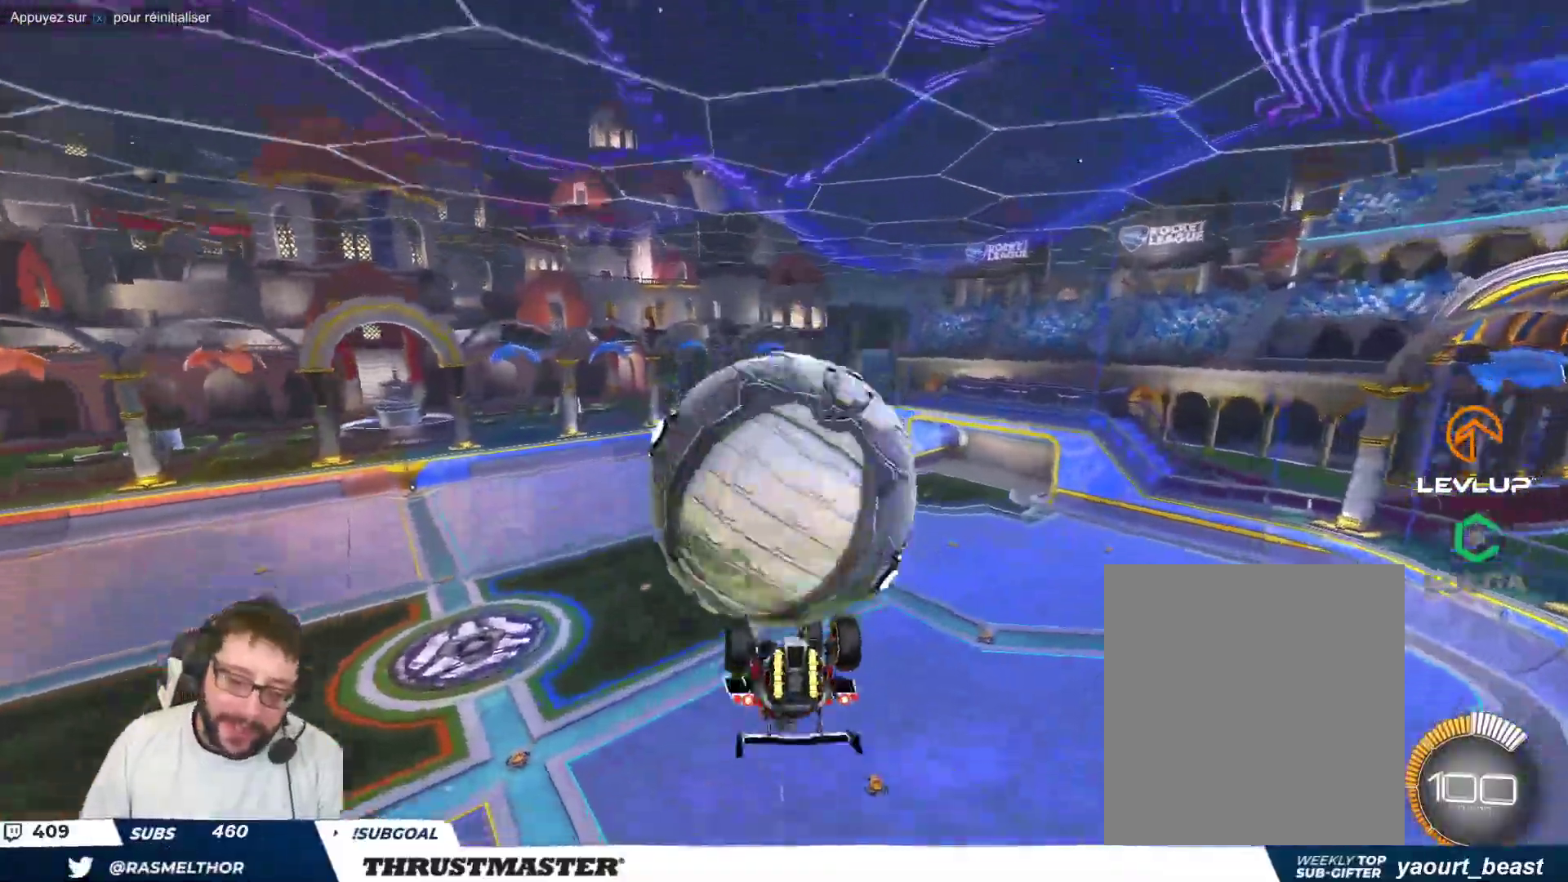
{"buttons": [], "left_stick": "up-right", "events": [[83, "left_stick", "right"], [333, "A", "down"], [383, "left_stick", "up-right"], [450, "A", "up"]]}
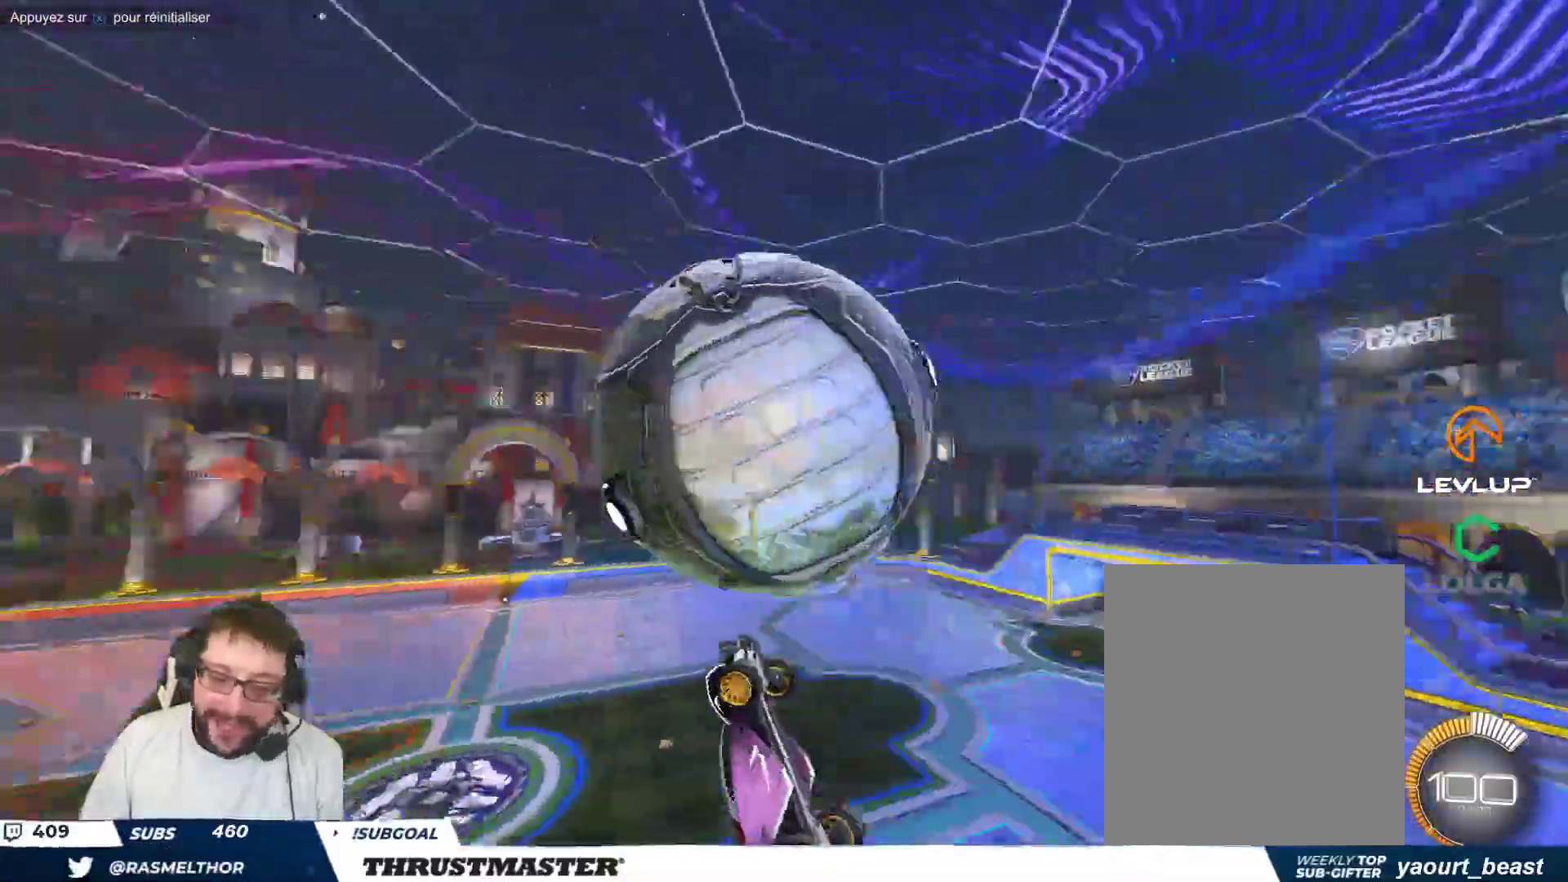
{"buttons": [], "left_stick": "right", "events": [[133, "left_stick", "up"], [300, "left_stick", "up-right"], [433, "left_stick", "right"]]}
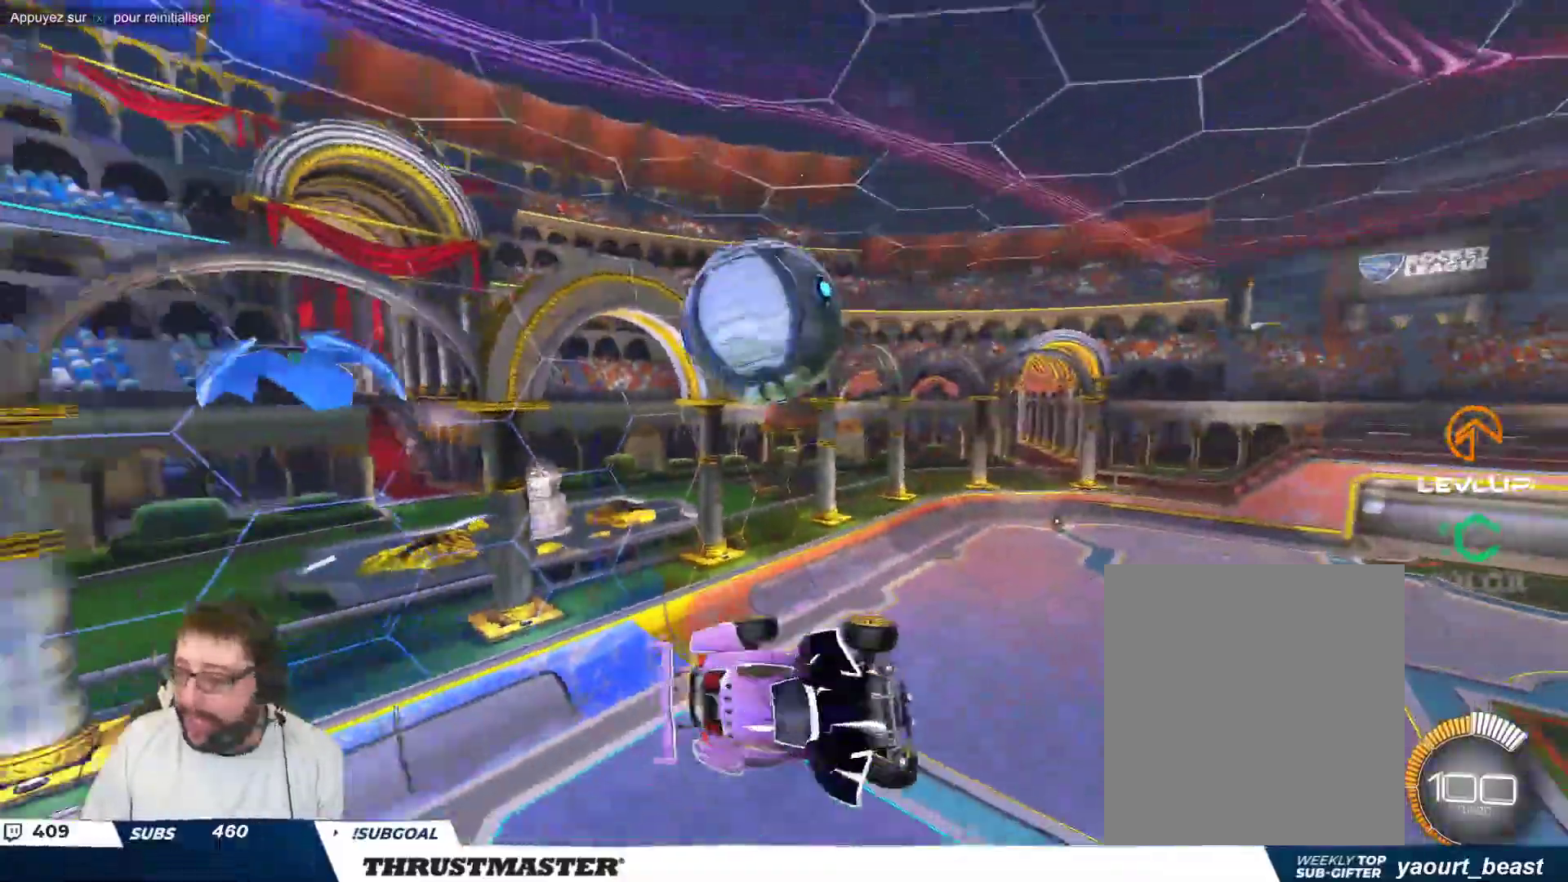
{"buttons": [], "left_stick": "center", "events": [[117, "left_stick", "center"]]}